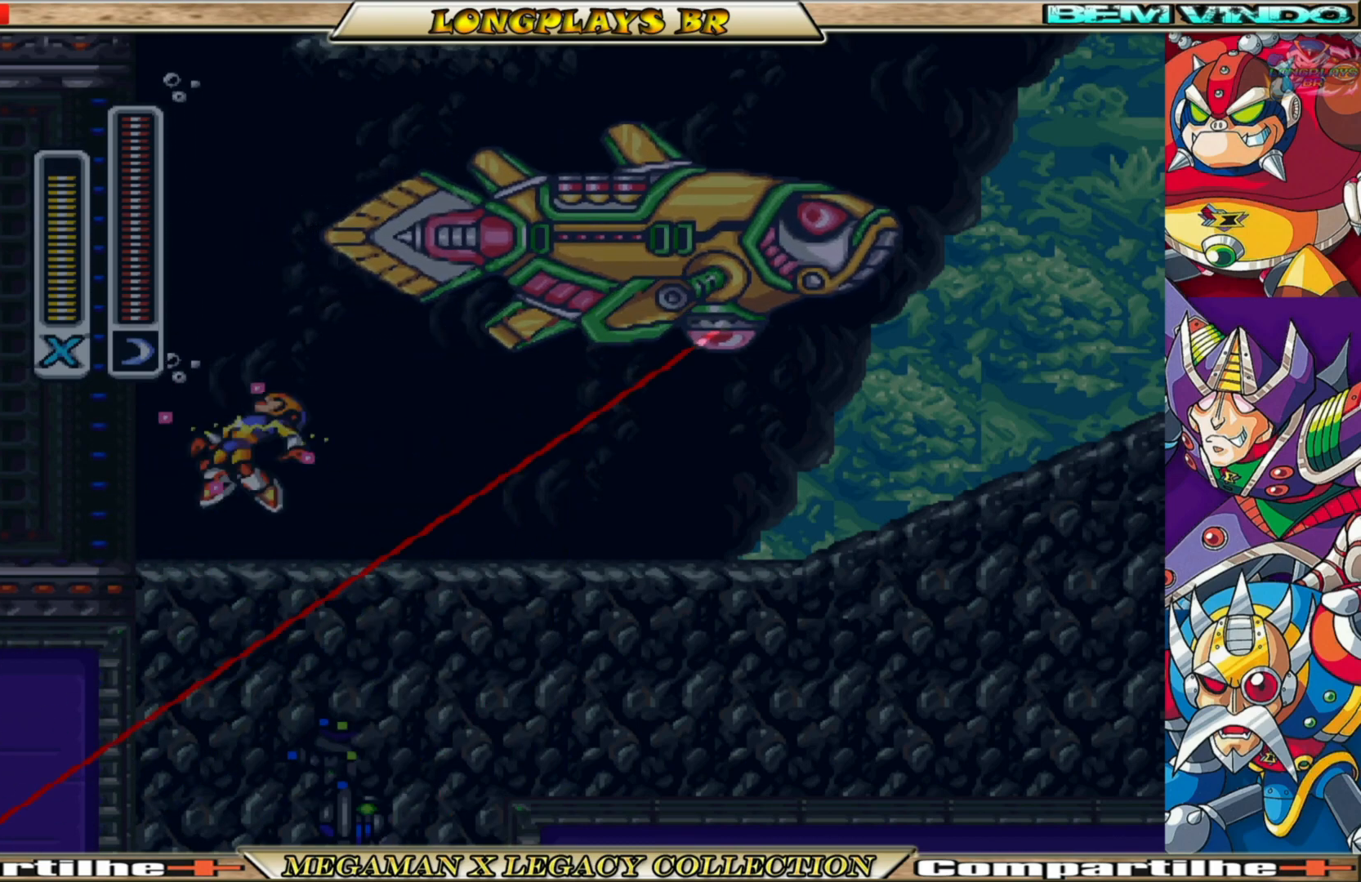
Gameplay with a controller (Xbox layout); each line is a JSON object with the inputs held at the frame after it. "events" lists button and stick changes between this image and that frame as [ms after this image, input, new state], when the widget could be followed in between.
{"buttons": ["X", "DPAD_RIGHT"], "left_stick": "center", "right_stick": "center", "events": [[283, "DPAD_RIGHT", "down"]]}
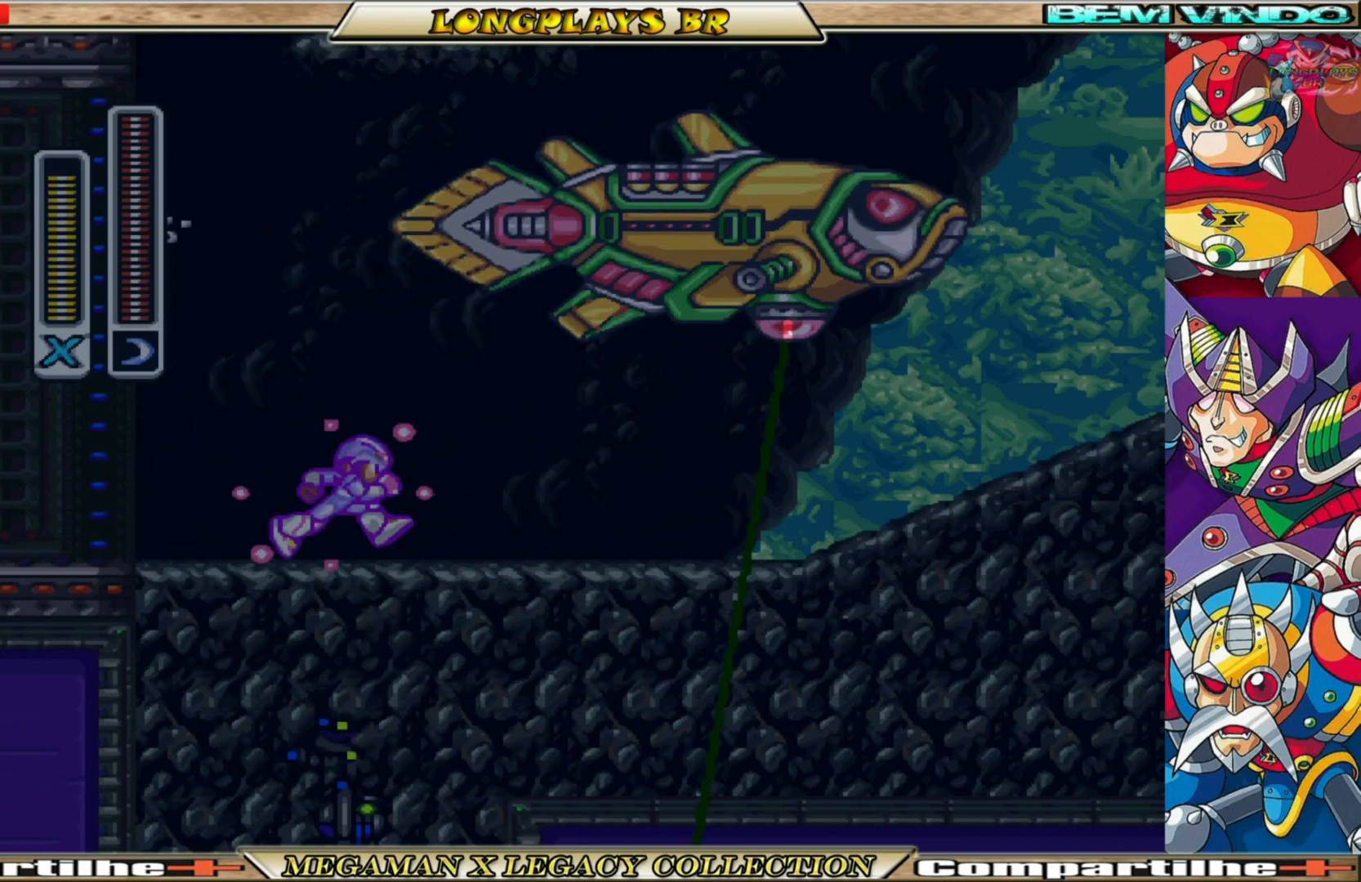
{"buttons": ["B", "X", "DPAD_RIGHT"], "left_stick": "center", "right_stick": "center", "events": [[150, "B", "down"]]}
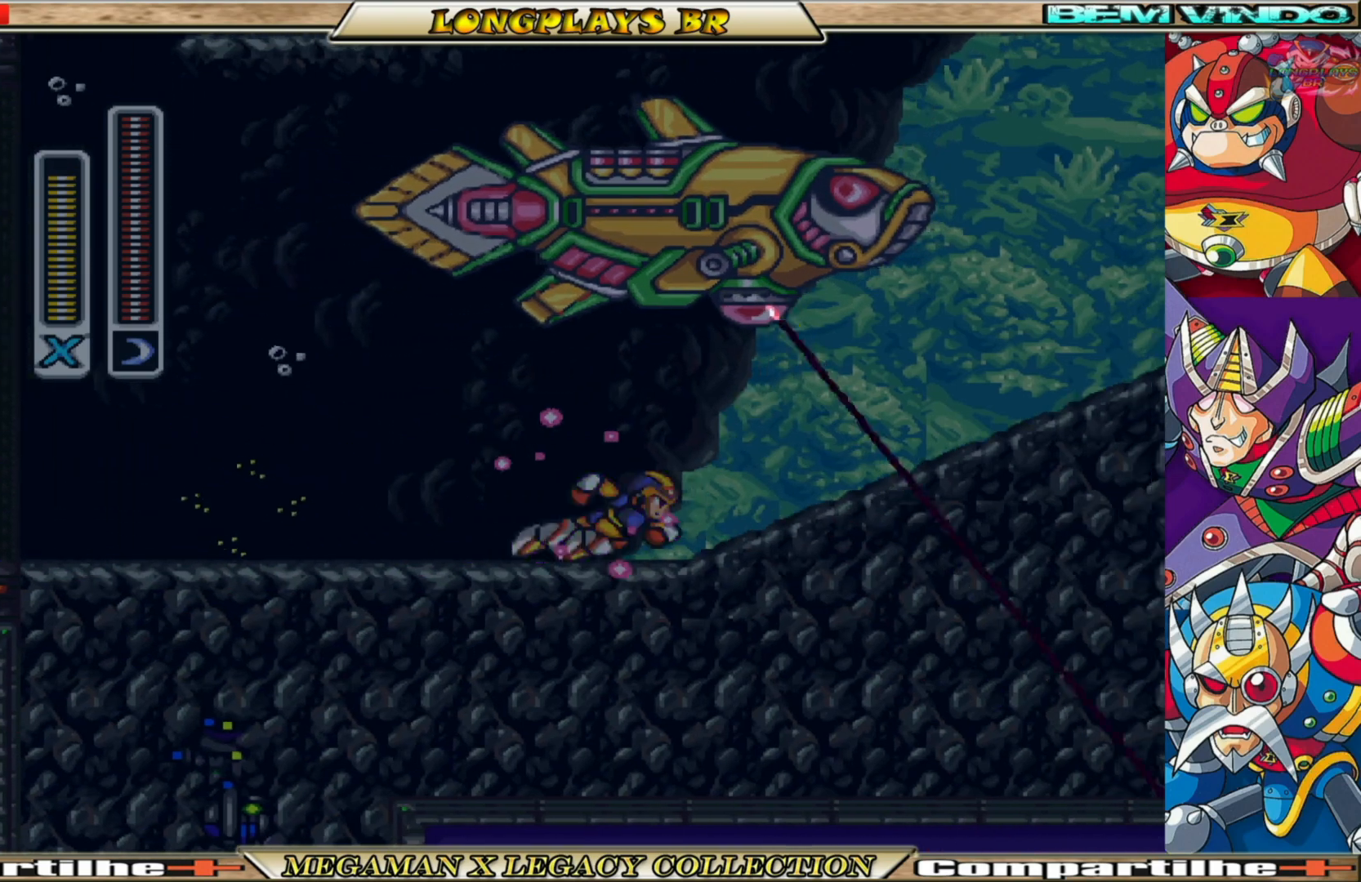
{"buttons": [], "left_stick": "center", "right_stick": "center", "events": [[67, "B", "up"], [83, "DPAD_RIGHT", "up"], [83, "X", "up"]]}
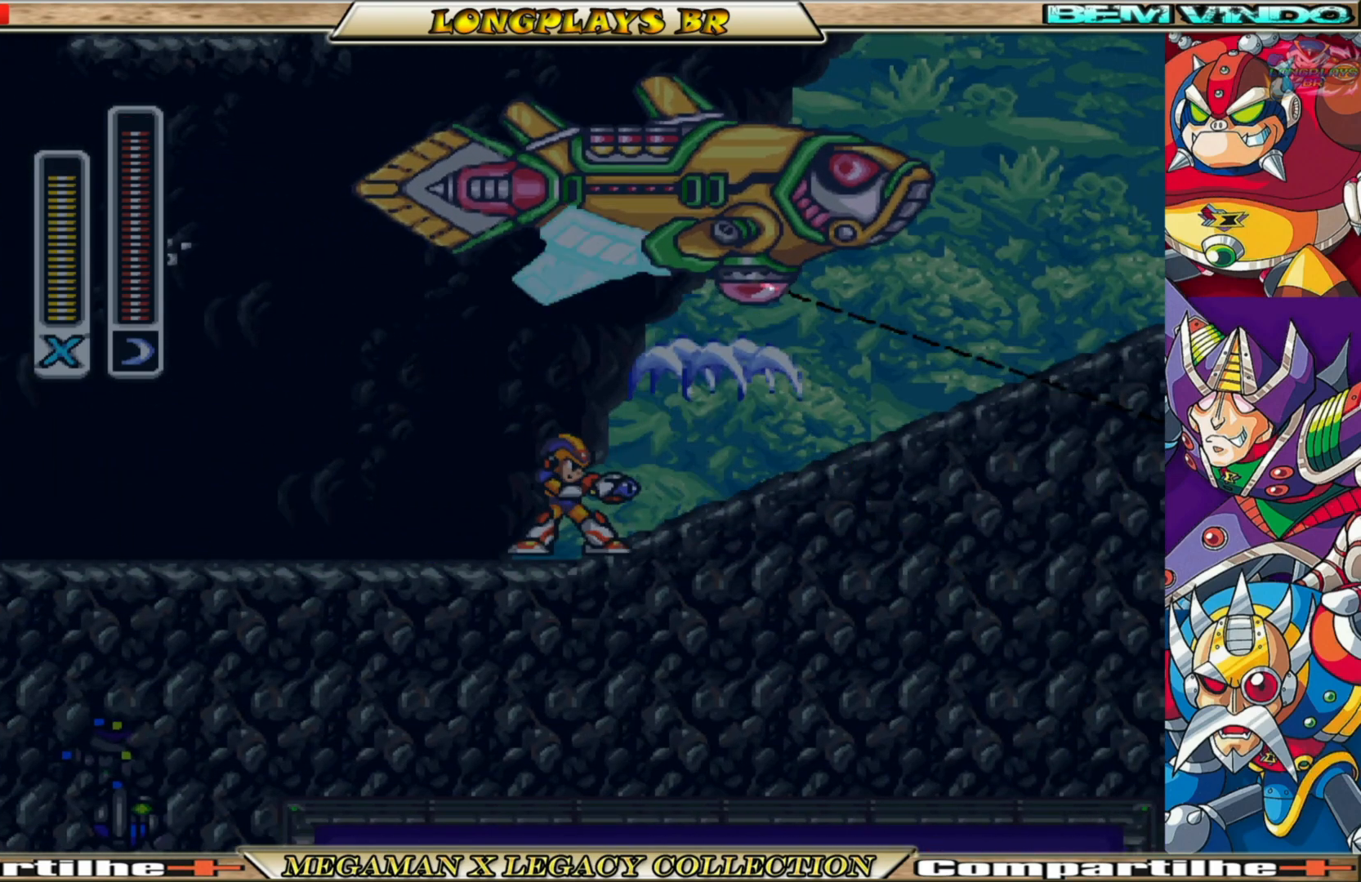
{"buttons": [], "left_stick": "center", "right_stick": "center", "events": []}
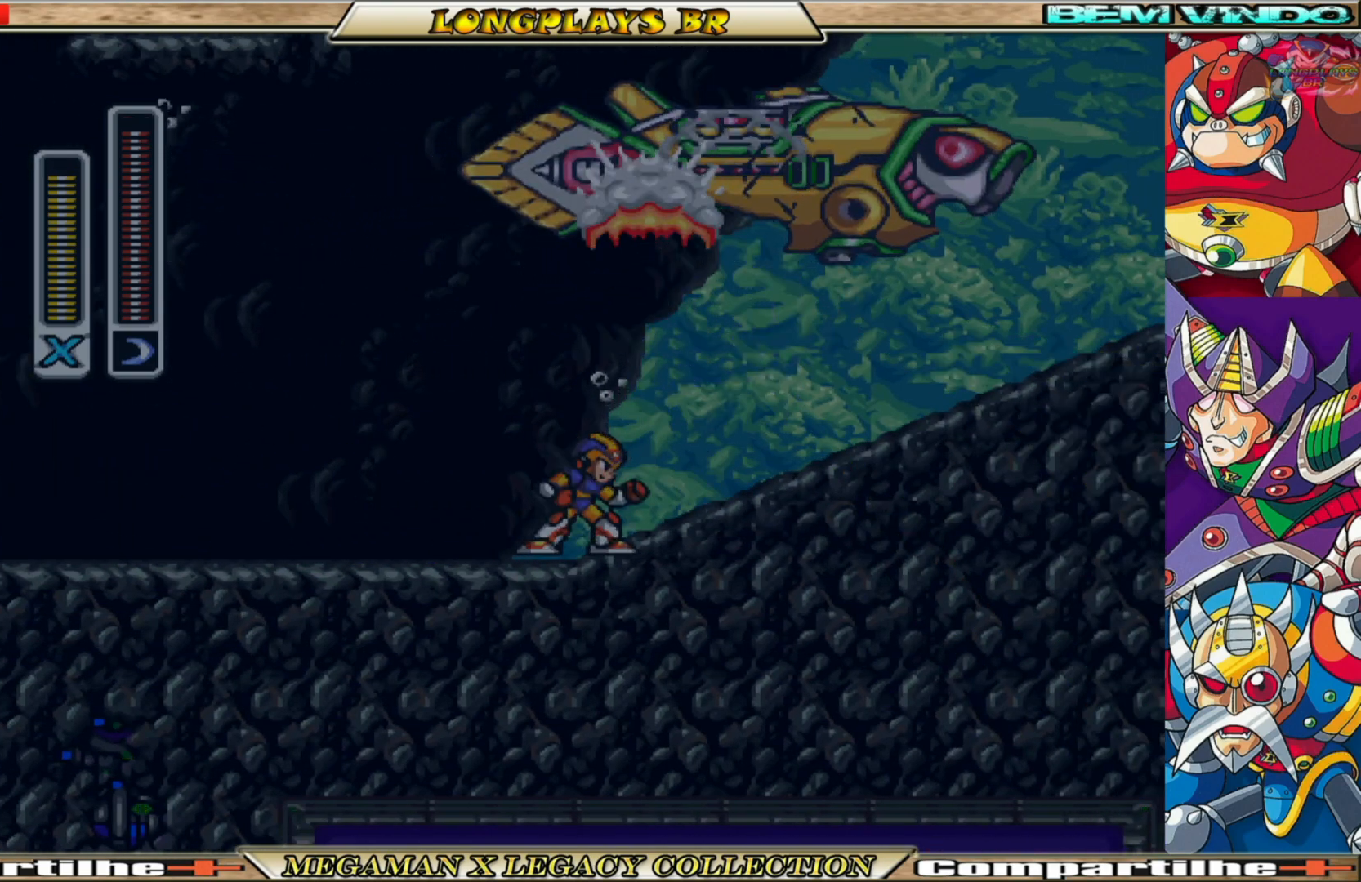
{"buttons": ["B", "DPAD_LEFT"], "left_stick": "center", "right_stick": "center", "events": [[267, "DPAD_LEFT", "down"], [433, "B", "down"]]}
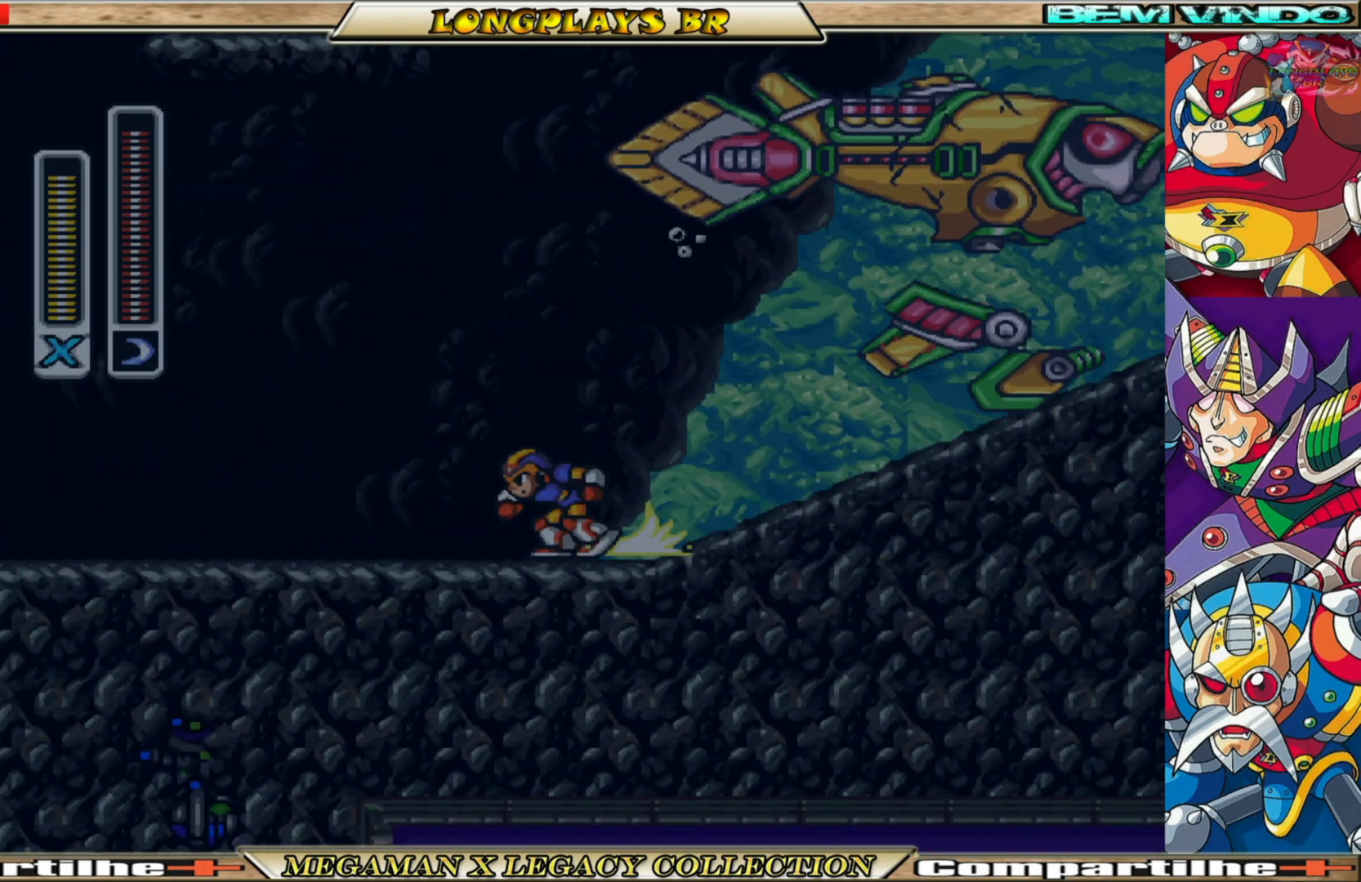
{"buttons": ["A", "X"], "left_stick": "center", "right_stick": "center", "events": [[17, "A", "down"], [217, "DPAD_LEFT", "up"], [267, "DPAD_RIGHT", "down"], [433, "X", "down"], [450, "DPAD_RIGHT", "up"], [500, "B", "up"]]}
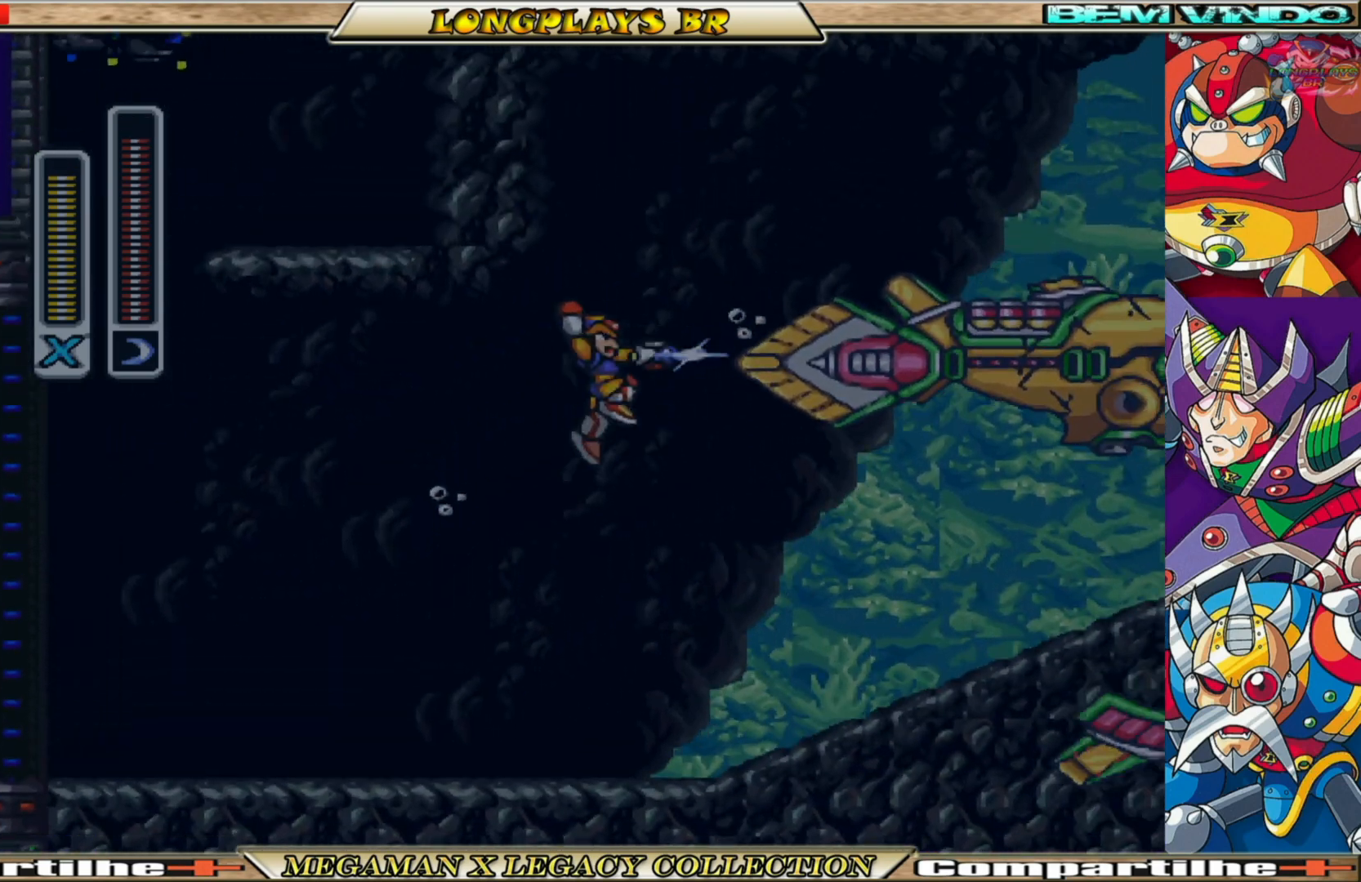
{"buttons": [], "left_stick": "center", "right_stick": "center", "events": [[17, "A", "up"], [33, "X", "up"], [83, "DPAD_RIGHT", "down"], [83, "X", "down"], [167, "X", "up"], [217, "DPAD_RIGHT", "up"], [233, "X", "down"], [300, "X", "up"], [367, "X", "down"], [450, "X", "up"]]}
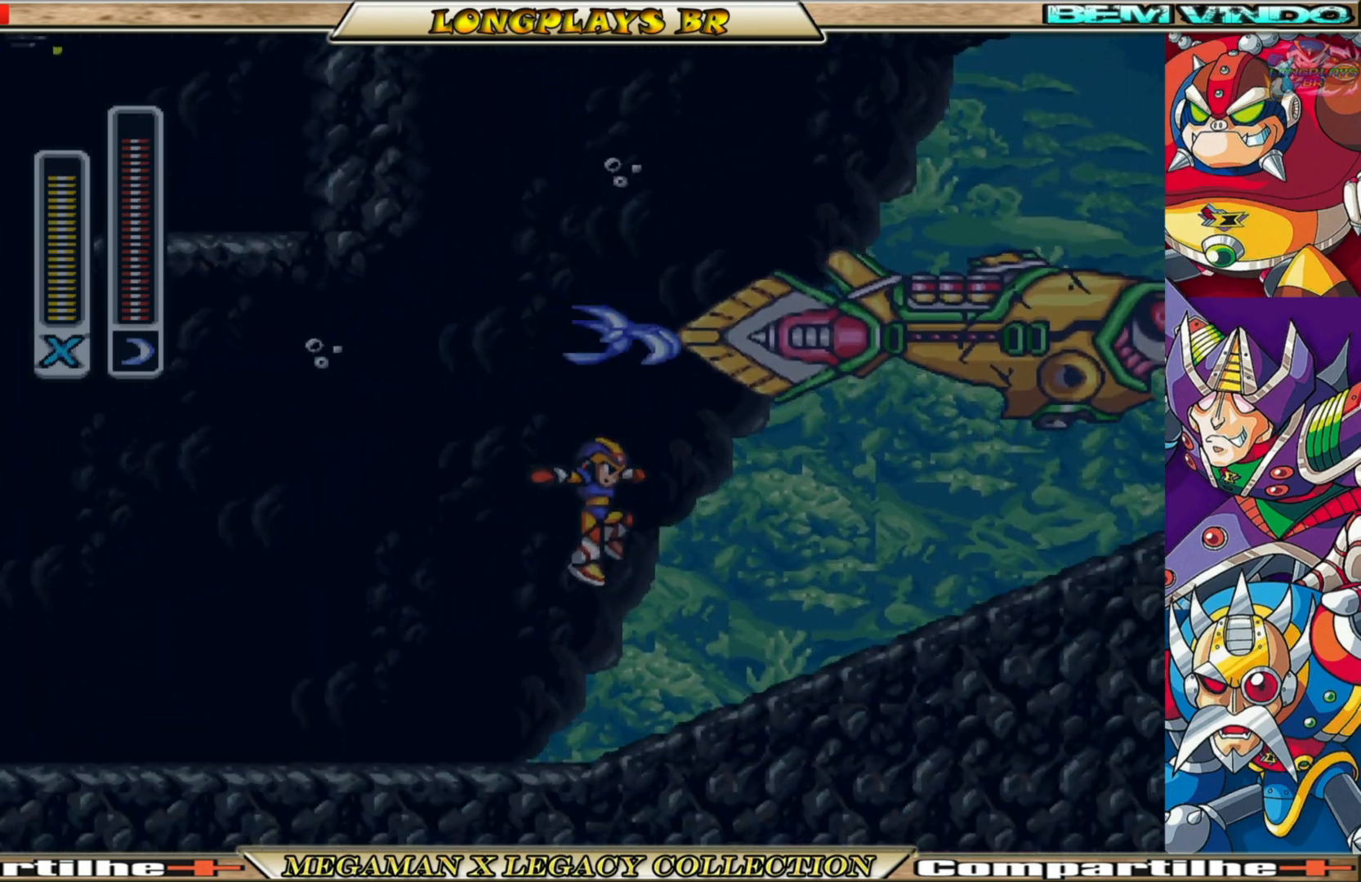
{"buttons": ["DPAD_RIGHT"], "left_stick": "center", "right_stick": "center", "events": [[250, "DPAD_RIGHT", "down"]]}
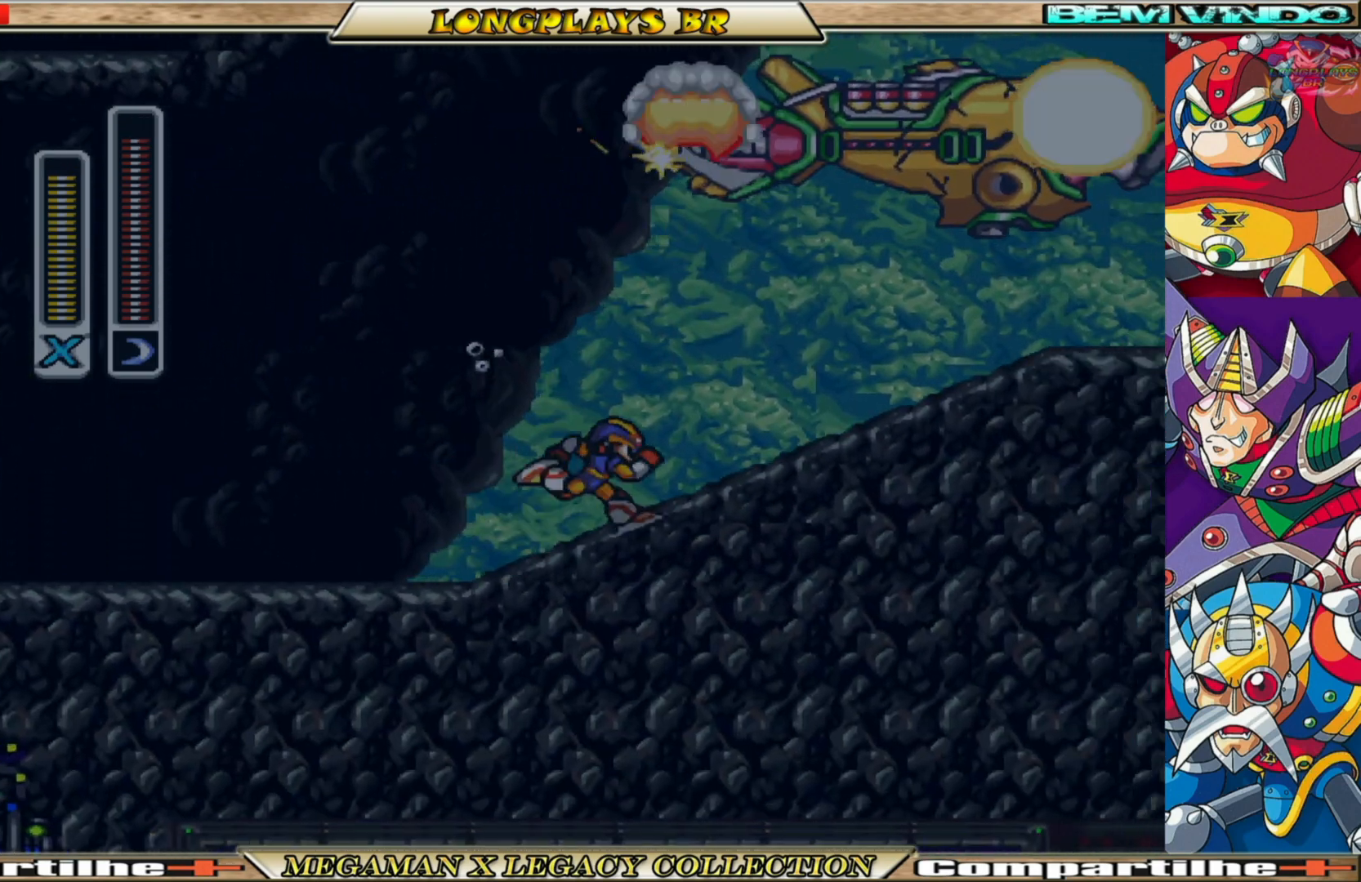
{"buttons": ["B", "DPAD_RIGHT"], "left_stick": "center", "right_stick": "center", "events": [[350, "B", "down"]]}
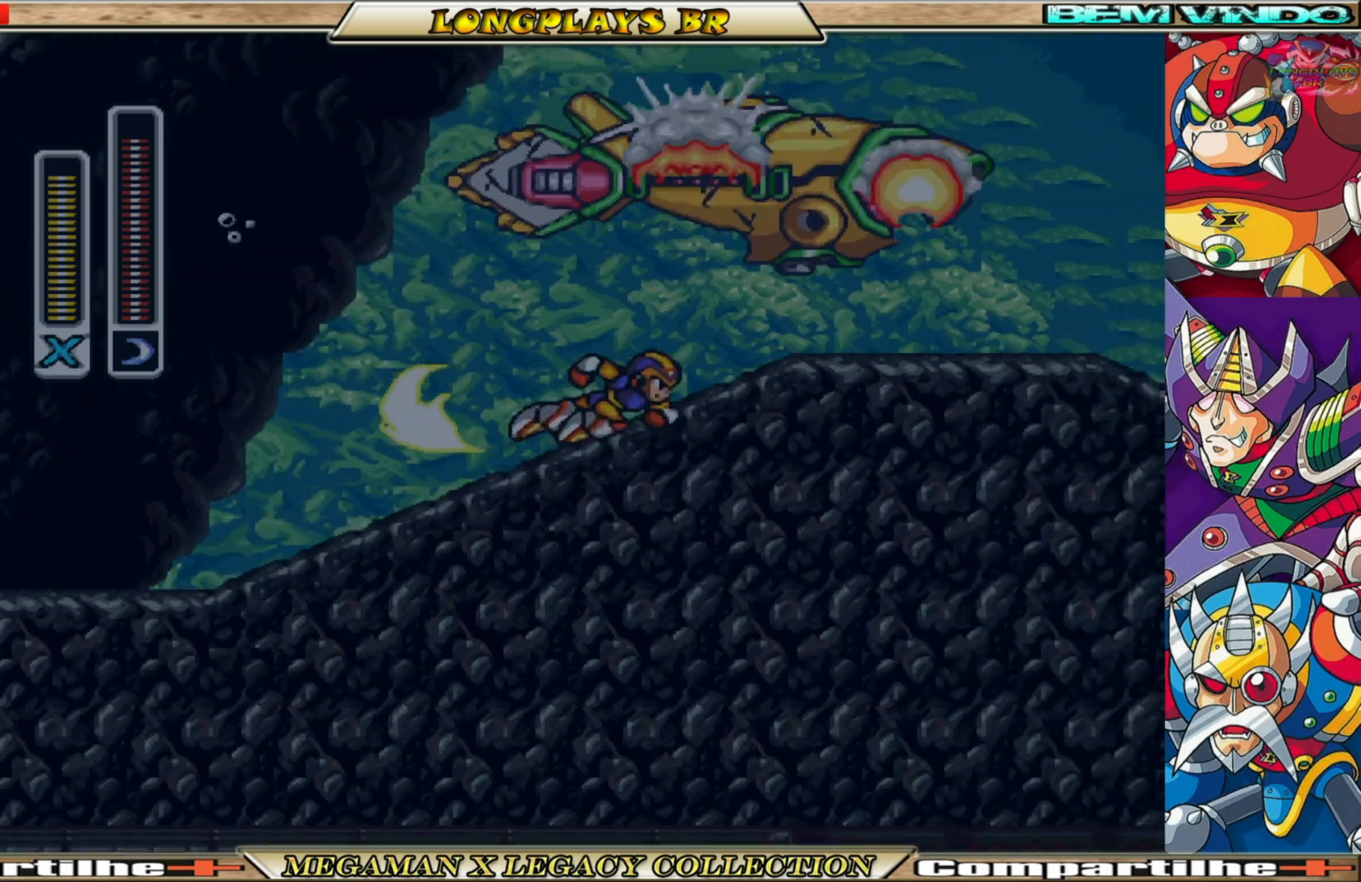
{"buttons": ["B", "DPAD_RIGHT"], "left_stick": "center", "right_stick": "center", "events": [[267, "B", "up"], [400, "B", "down"]]}
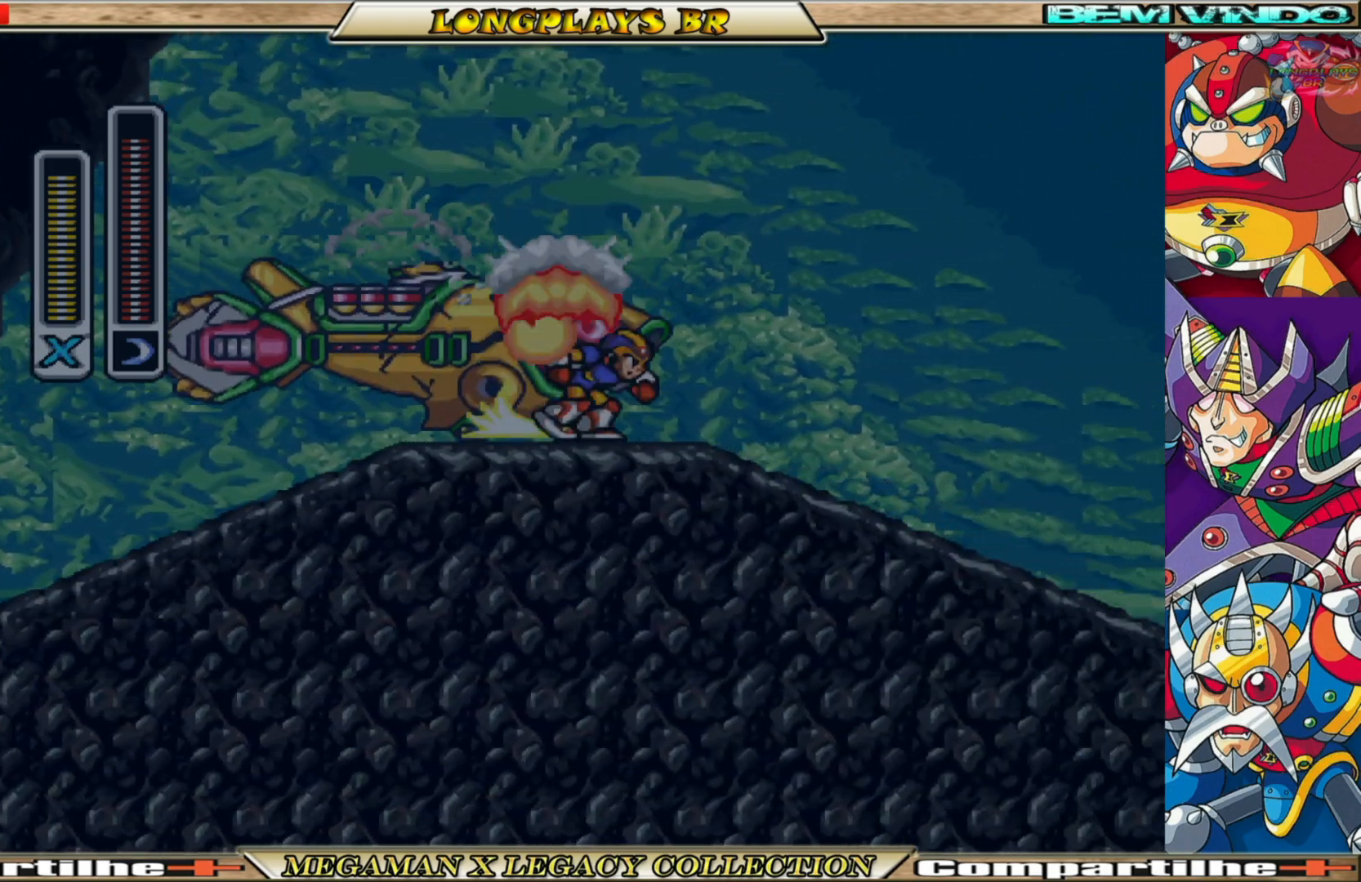
{"buttons": ["B", "DPAD_RIGHT"], "left_stick": "center", "right_stick": "center", "events": [[333, "B", "up"], [433, "B", "down"]]}
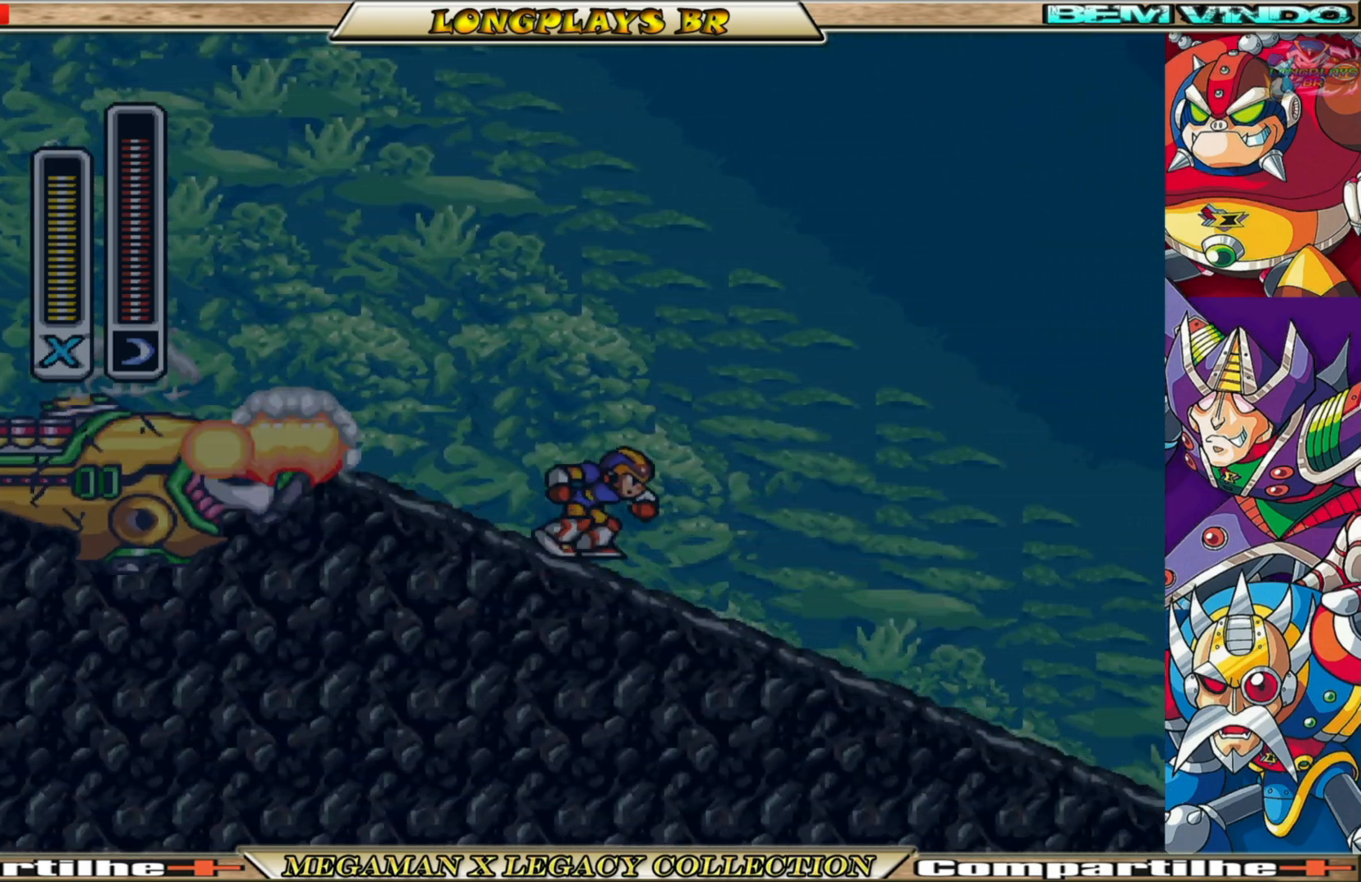
{"buttons": ["B", "DPAD_RIGHT"], "left_stick": "center", "right_stick": "center", "events": [[267, "B", "up"], [283, "L1", "down"], [383, "B", "down"], [450, "L1", "up"]]}
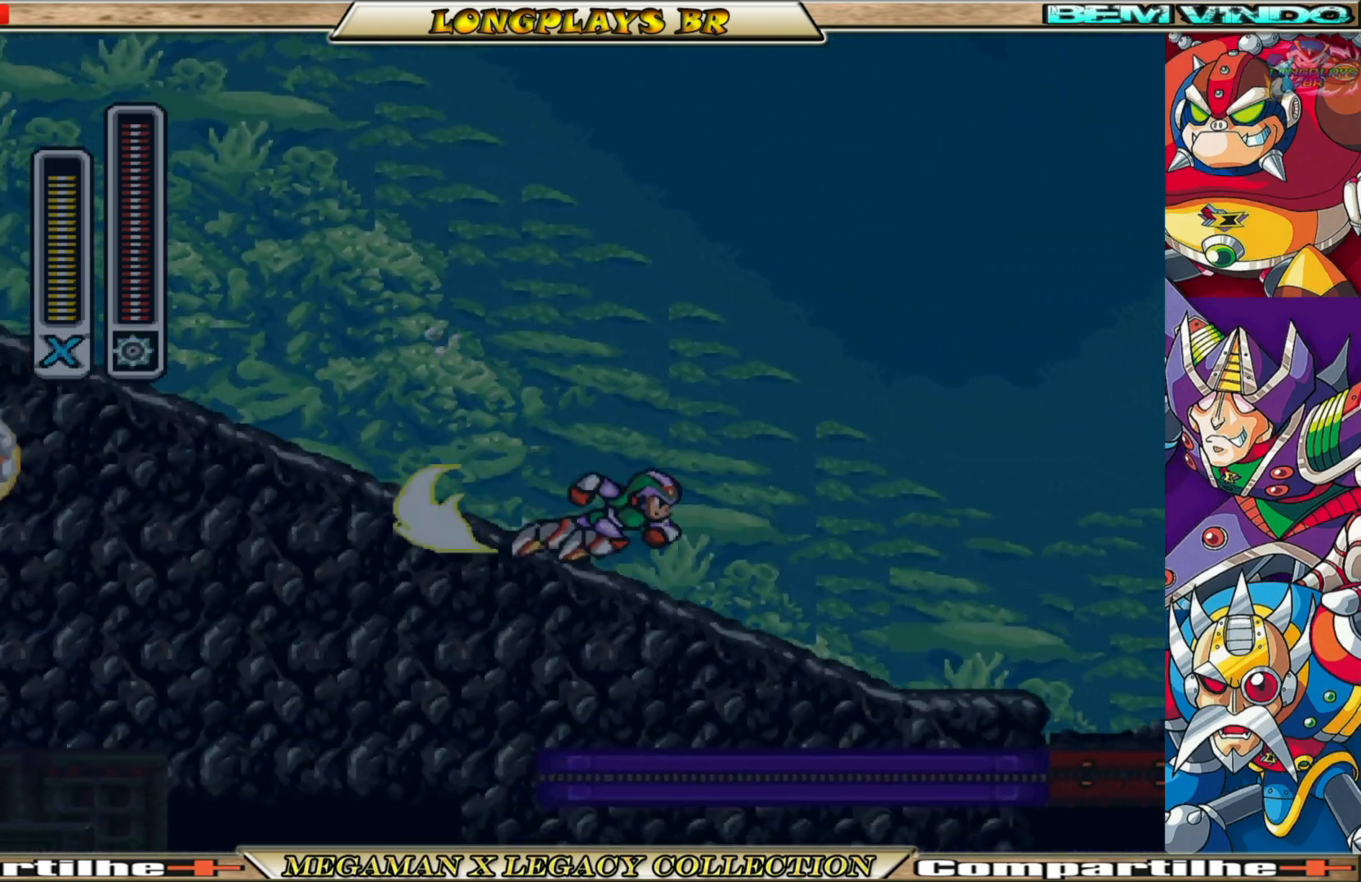
{"buttons": ["DPAD_RIGHT"], "left_stick": "center", "right_stick": "center", "events": [[117, "L1", "down"], [150, "L1", "up"], [450, "B", "up"]]}
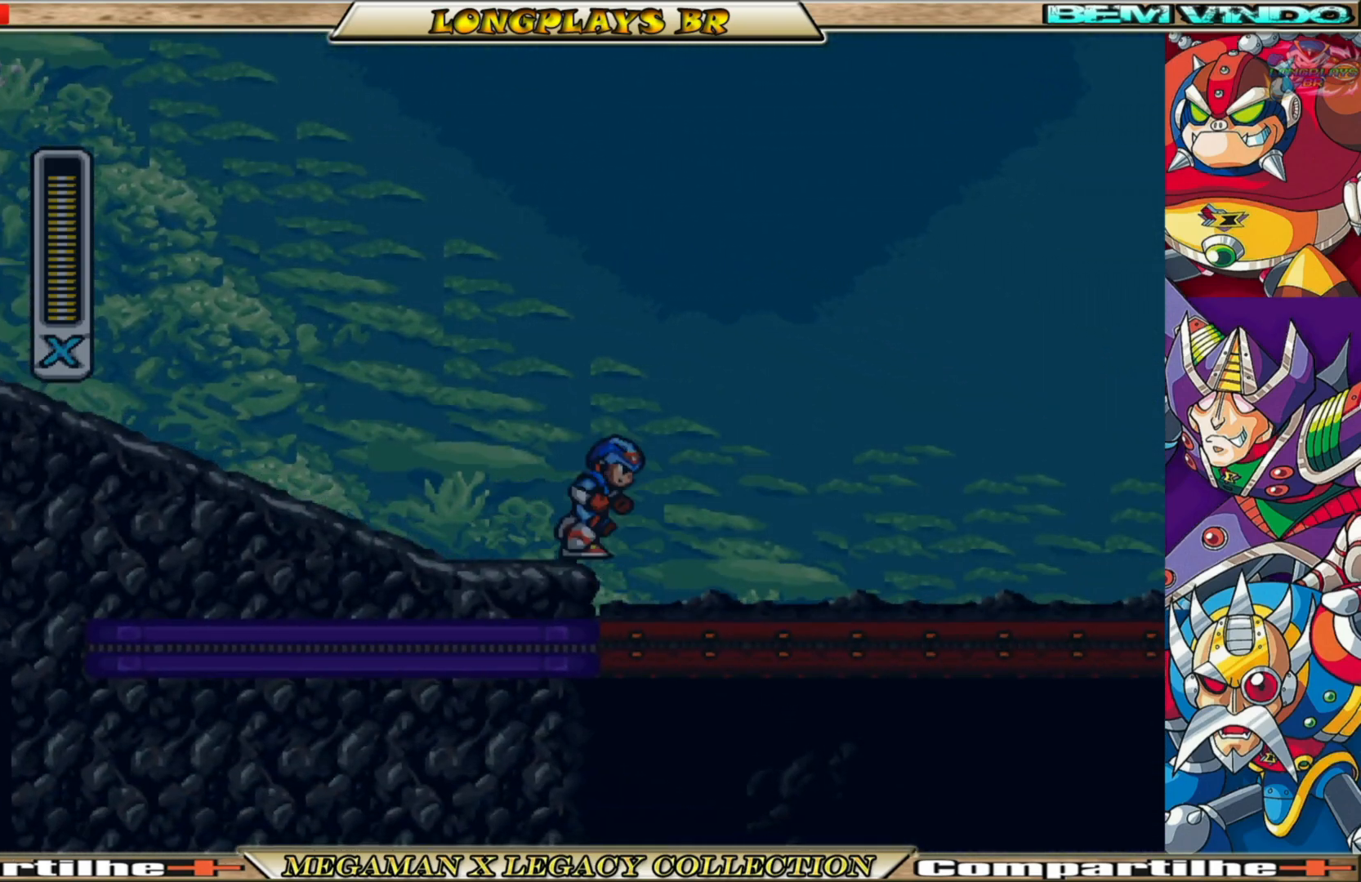
{"buttons": ["A", "B", "DPAD_RIGHT"], "left_stick": "center", "right_stick": "center", "events": [[67, "B", "down"], [417, "A", "down"]]}
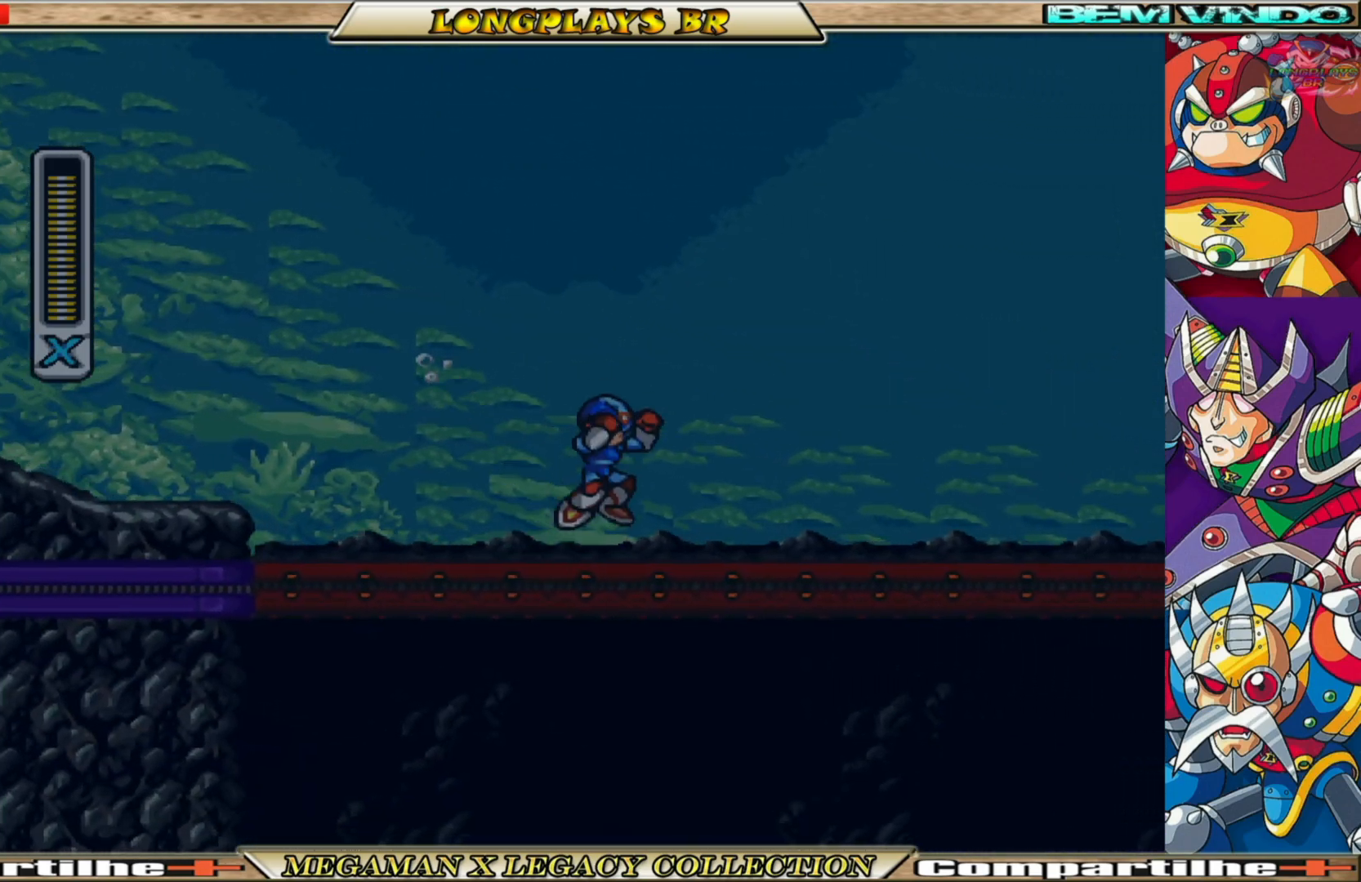
{"buttons": ["DPAD_RIGHT"], "left_stick": "center", "right_stick": "center", "events": [[400, "A", "up"], [483, "B", "up"]]}
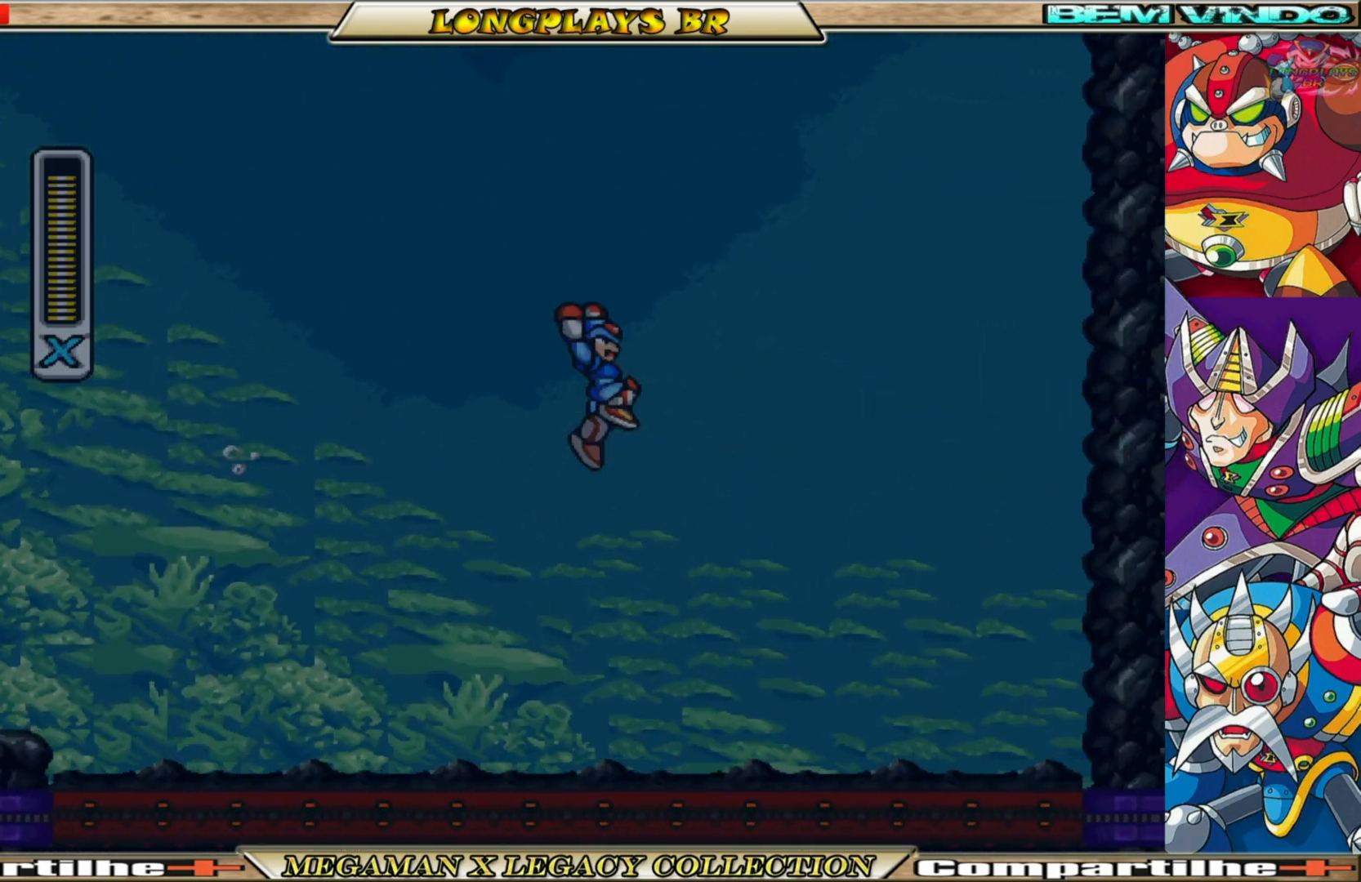
{"buttons": ["DPAD_RIGHT"], "left_stick": "center", "right_stick": "center", "events": []}
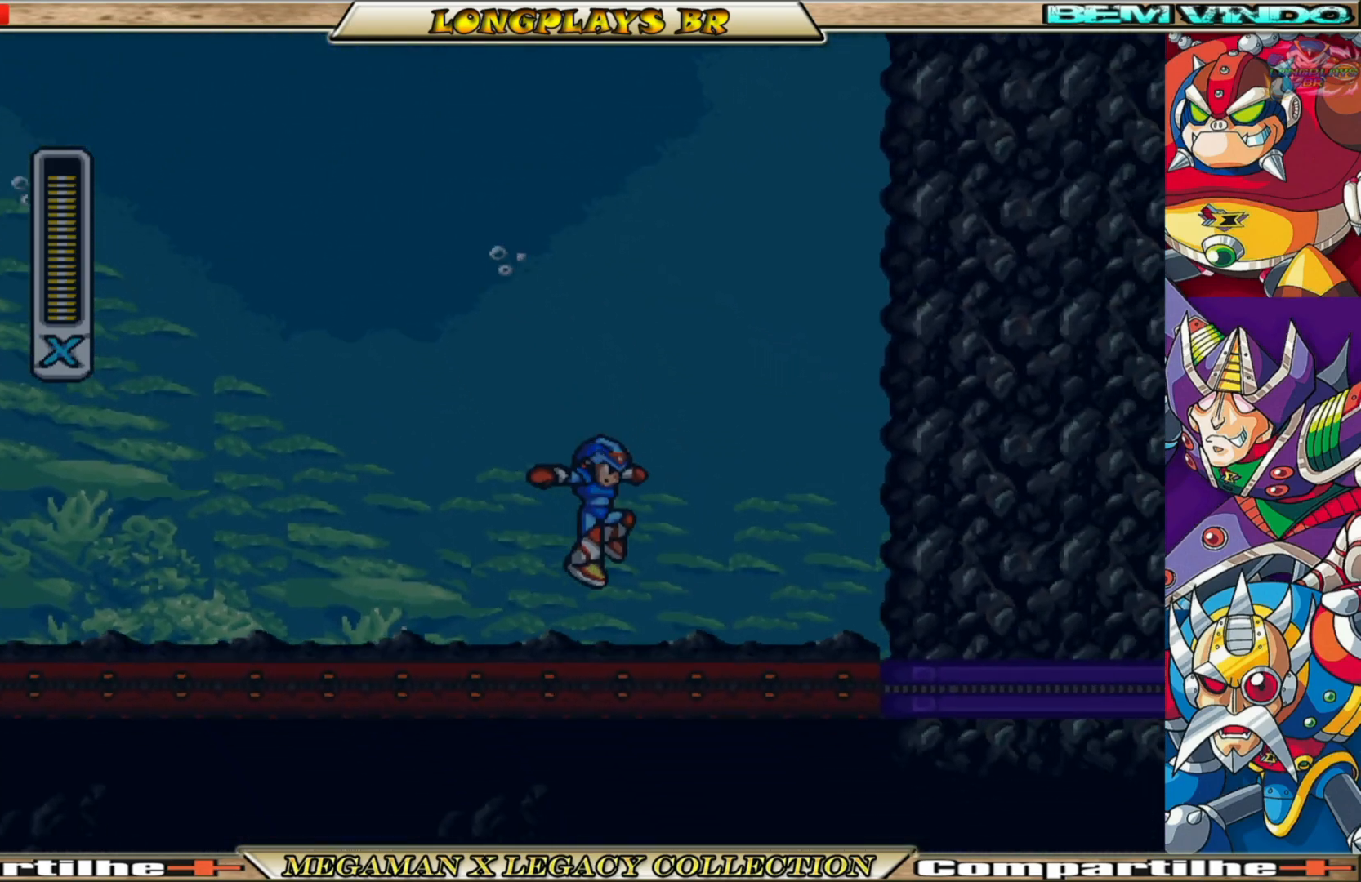
{"buttons": ["B", "DPAD_RIGHT"], "left_stick": "center", "right_stick": "center", "events": [[133, "B", "down"], [167, "A", "down"], [483, "A", "up"]]}
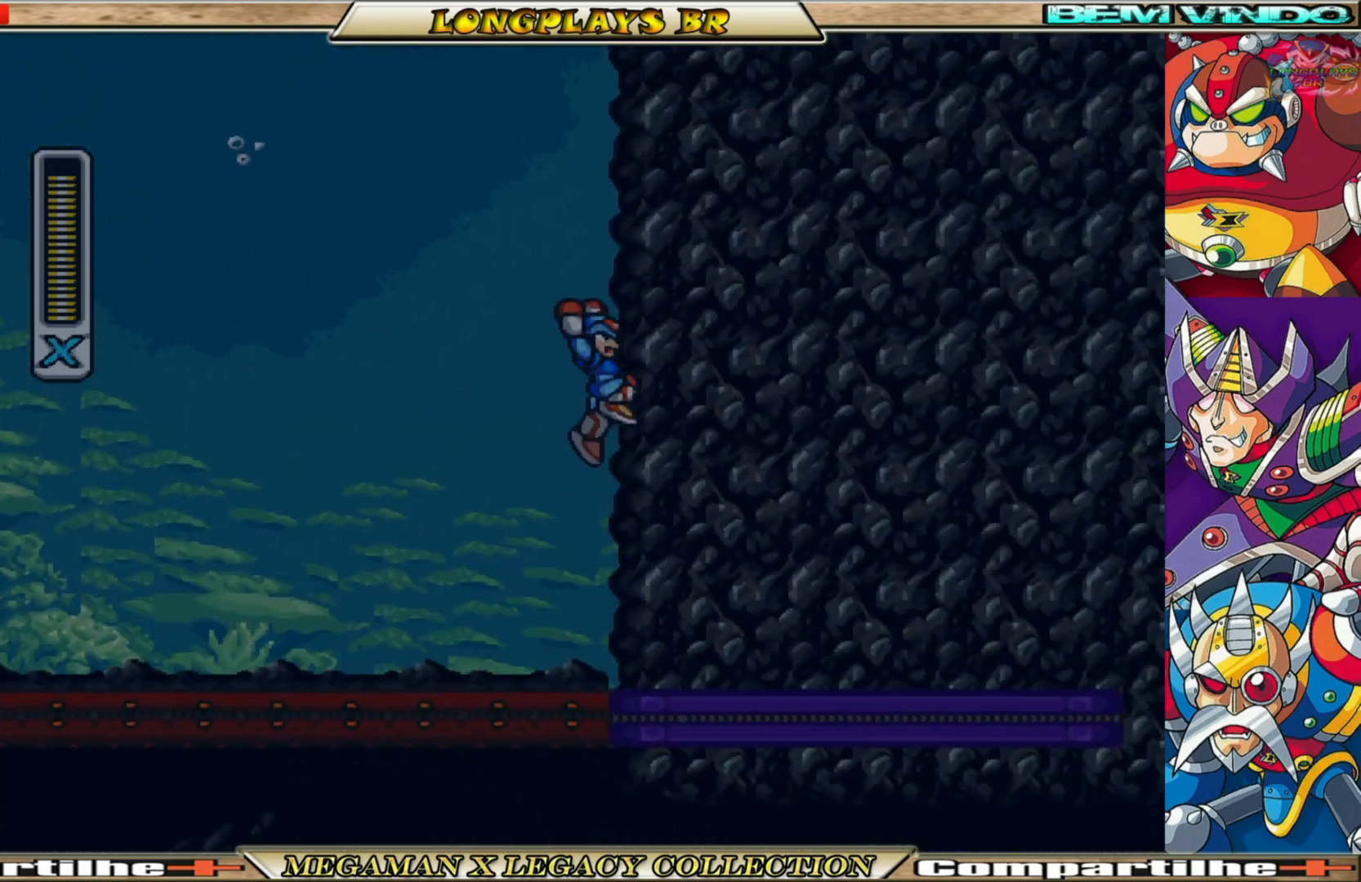
{"buttons": ["DPAD_RIGHT"], "left_stick": "center", "right_stick": "center", "events": [[17, "B", "up"], [83, "A", "down"], [83, "B", "down"], [500, "A", "up"], [500, "B", "up"]]}
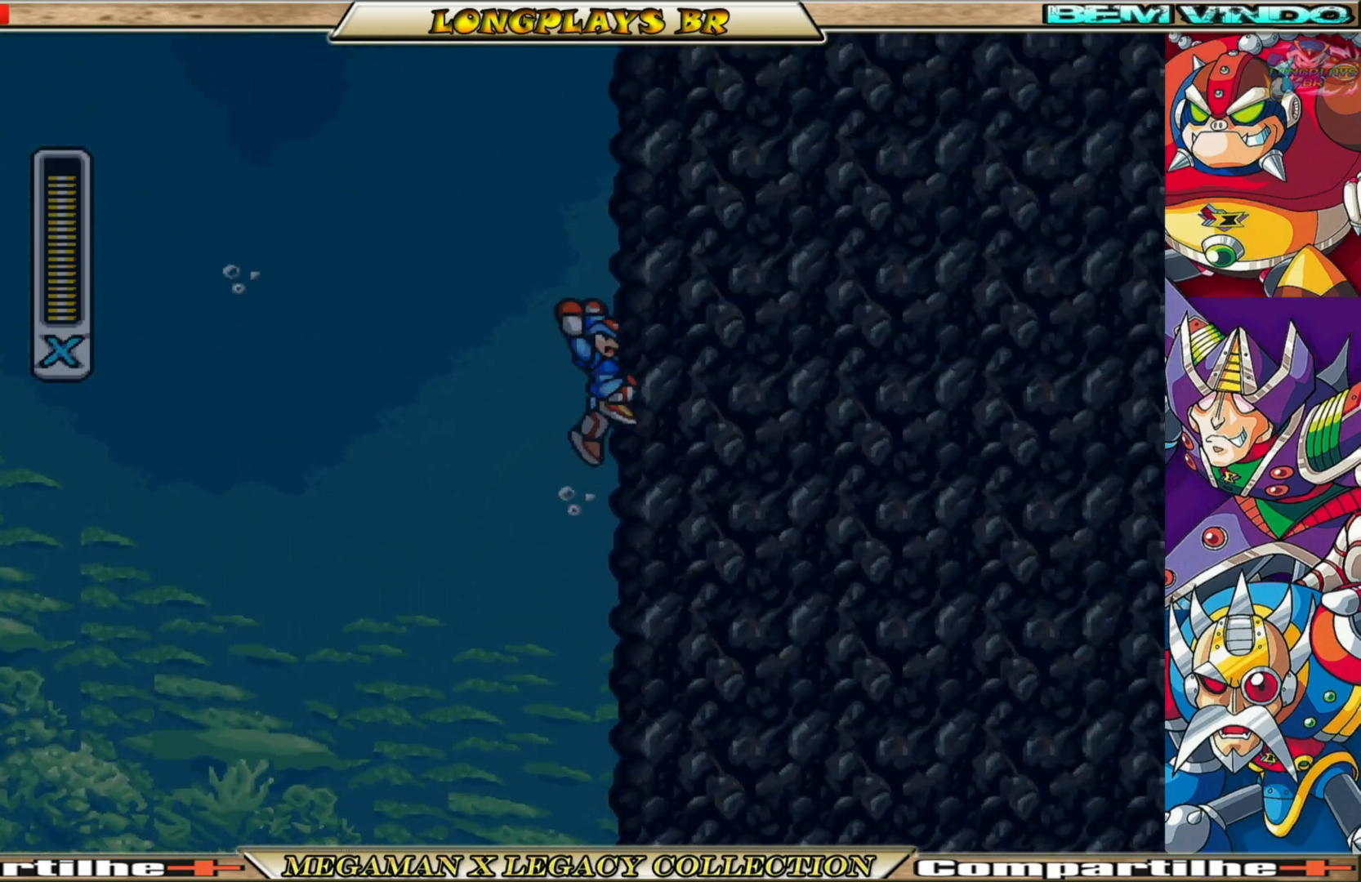
{"buttons": ["DPAD_RIGHT"], "left_stick": "center", "right_stick": "center", "events": [[83, "B", "down"], [100, "A", "down"], [467, "A", "up"], [483, "B", "up"]]}
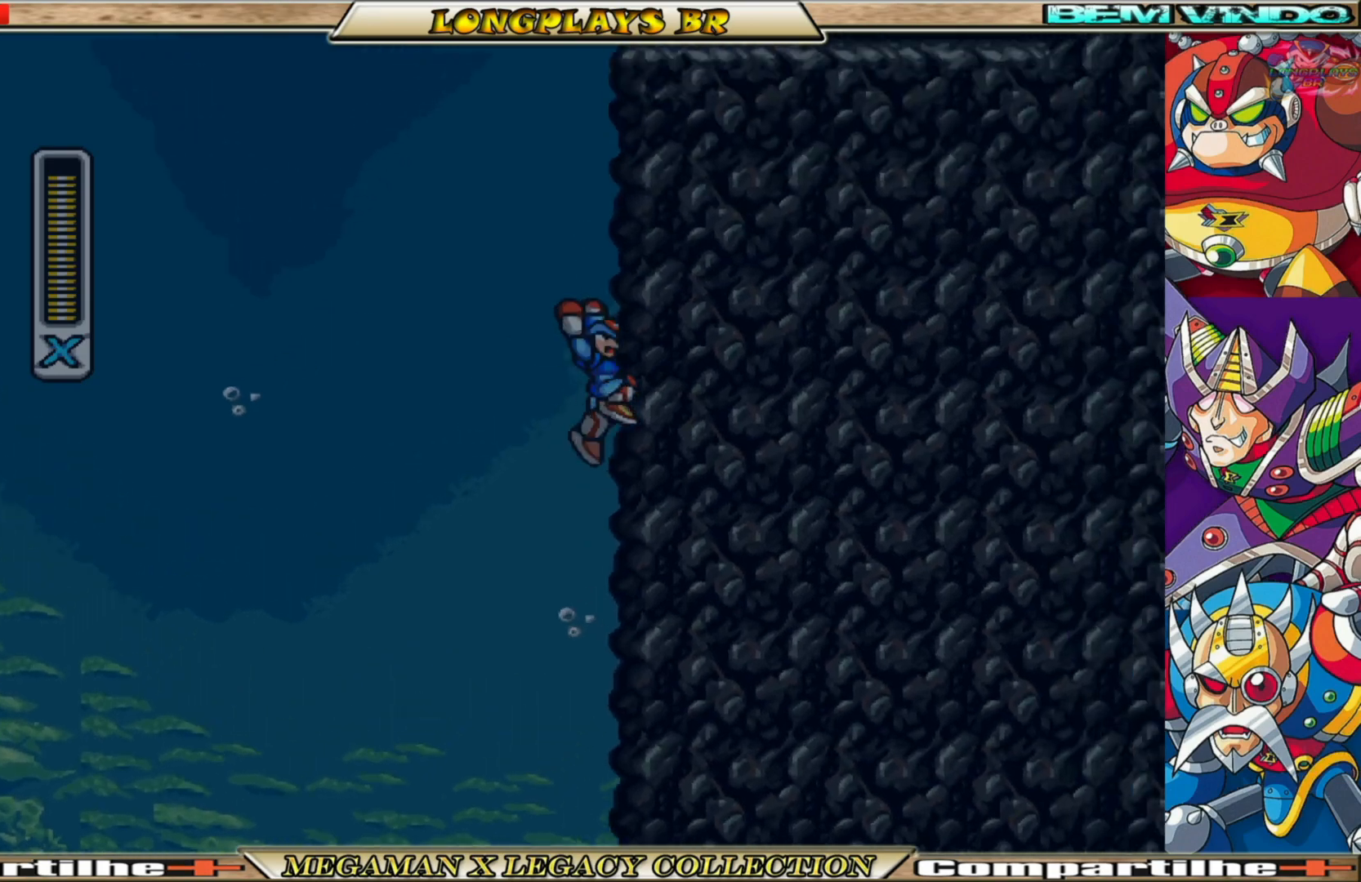
{"buttons": ["B", "DPAD_RIGHT"], "left_stick": "center", "right_stick": "center", "events": [[67, "B", "down"], [83, "A", "down"], [383, "A", "up"], [400, "B", "up"], [500, "B", "down"]]}
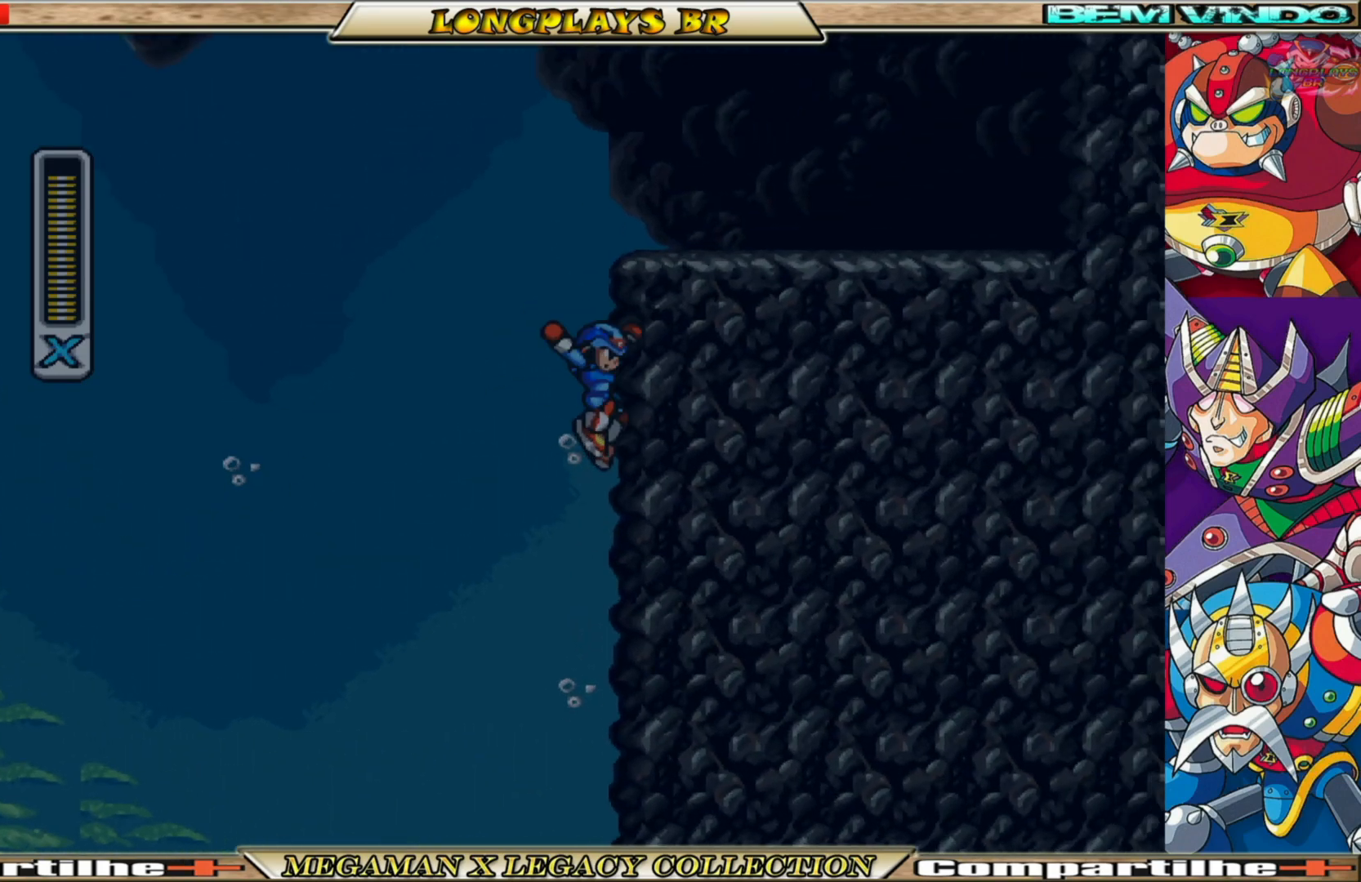
{"buttons": ["DPAD_RIGHT"], "left_stick": "center", "right_stick": "center", "events": [[17, "A", "down"], [283, "A", "up"], [317, "B", "up"]]}
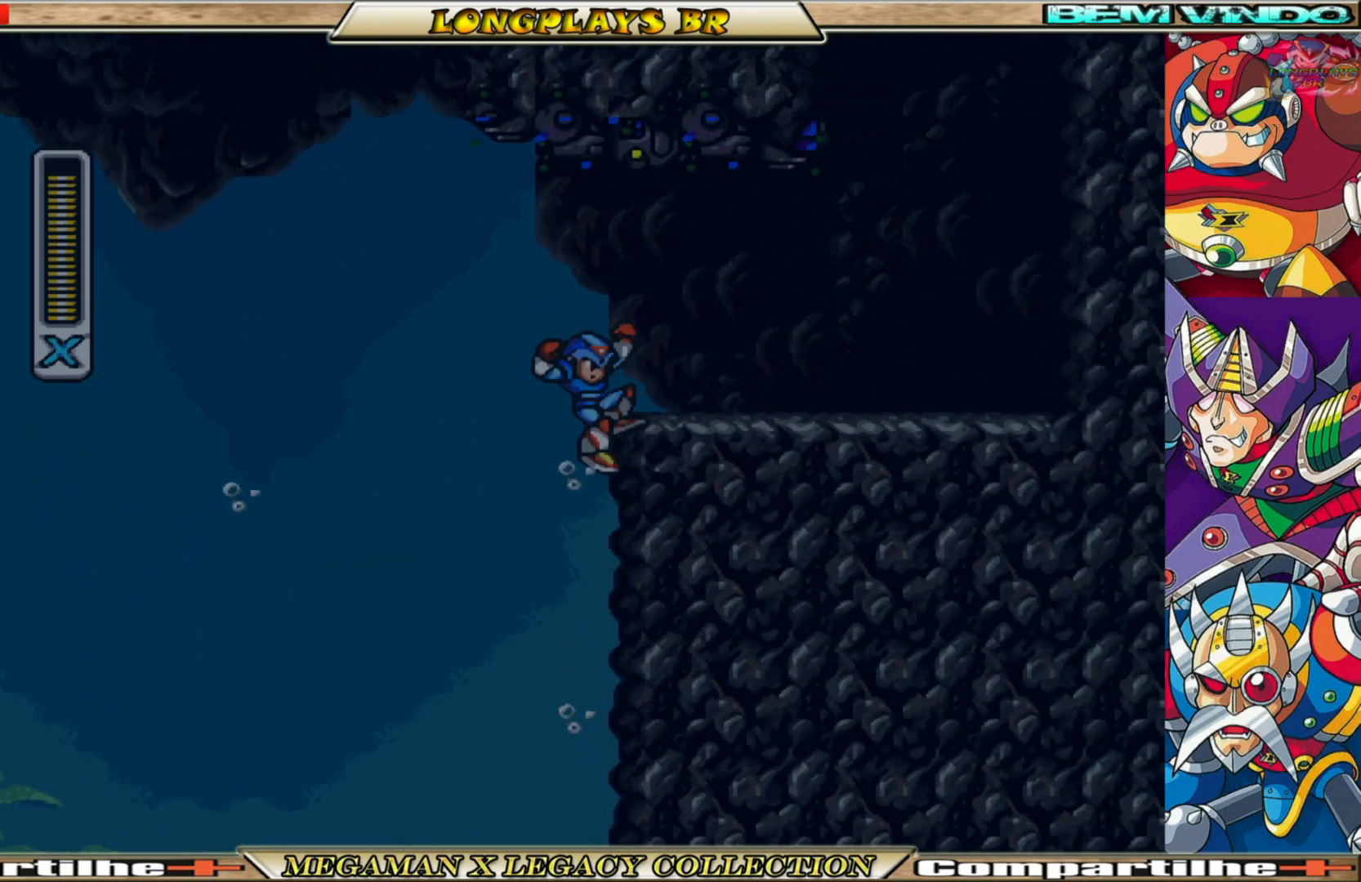
{"buttons": ["A", "B", "DPAD_RIGHT"], "left_stick": "center", "right_stick": "center", "events": [[133, "B", "down"], [267, "A", "down"]]}
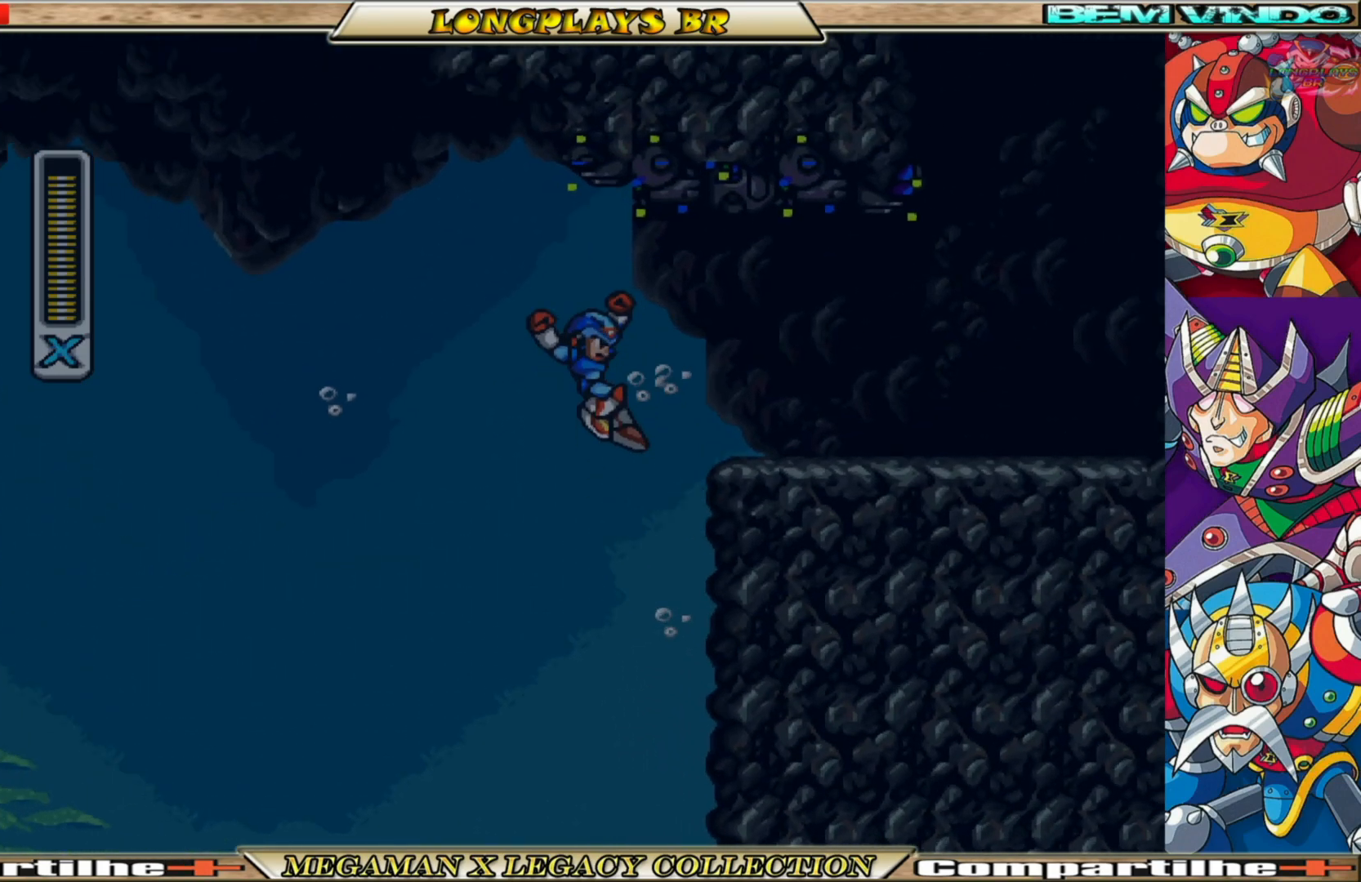
{"buttons": ["B", "DPAD_RIGHT"], "left_stick": "center", "right_stick": "center", "events": [[50, "A", "up"], [83, "B", "up"], [450, "B", "down"]]}
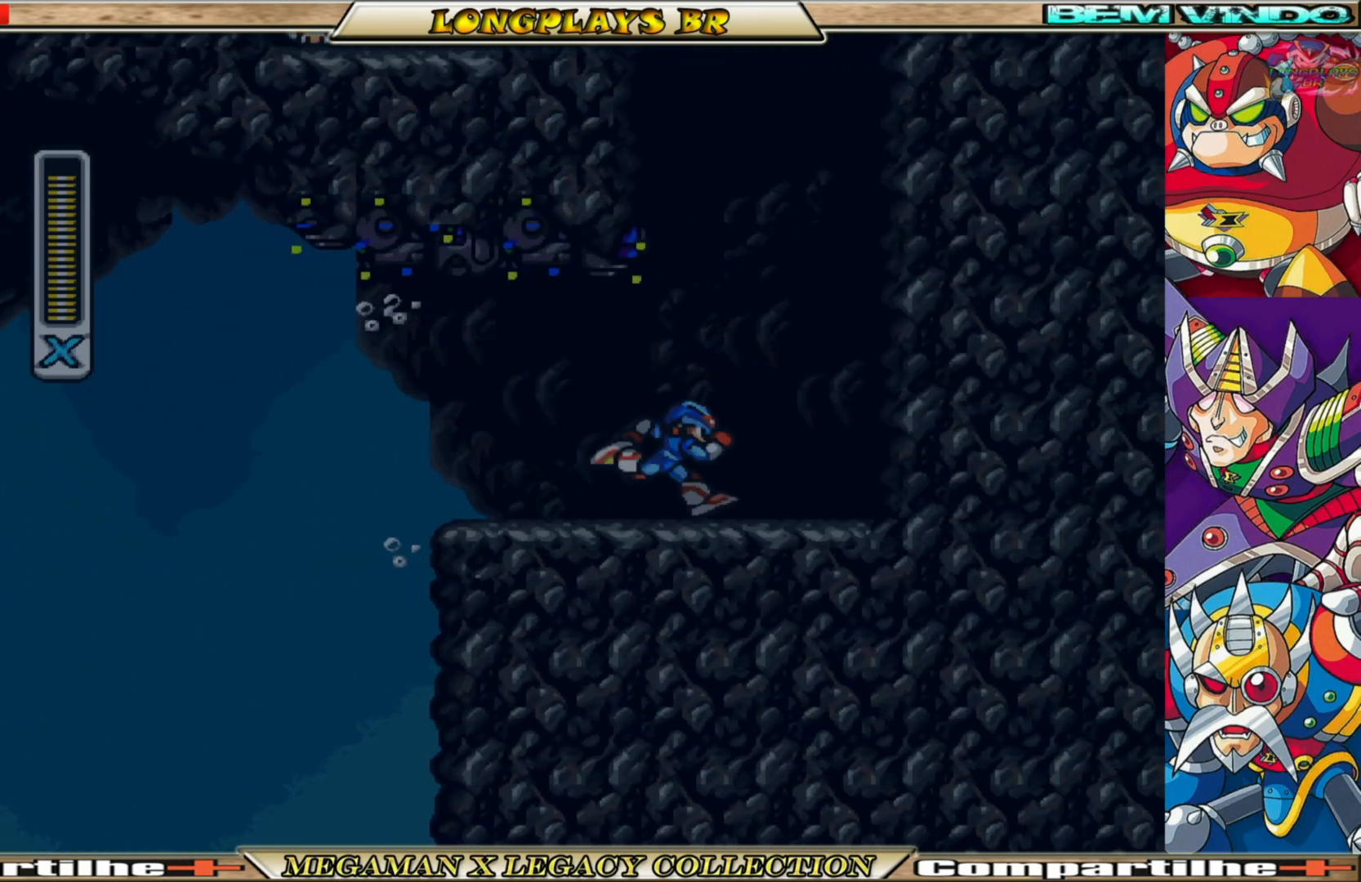
{"buttons": ["A", "B", "DPAD_RIGHT"], "left_stick": "center", "right_stick": "center", "events": [[17, "A", "down"], [250, "A", "up"], [283, "B", "up"], [367, "A", "down"], [367, "B", "down"]]}
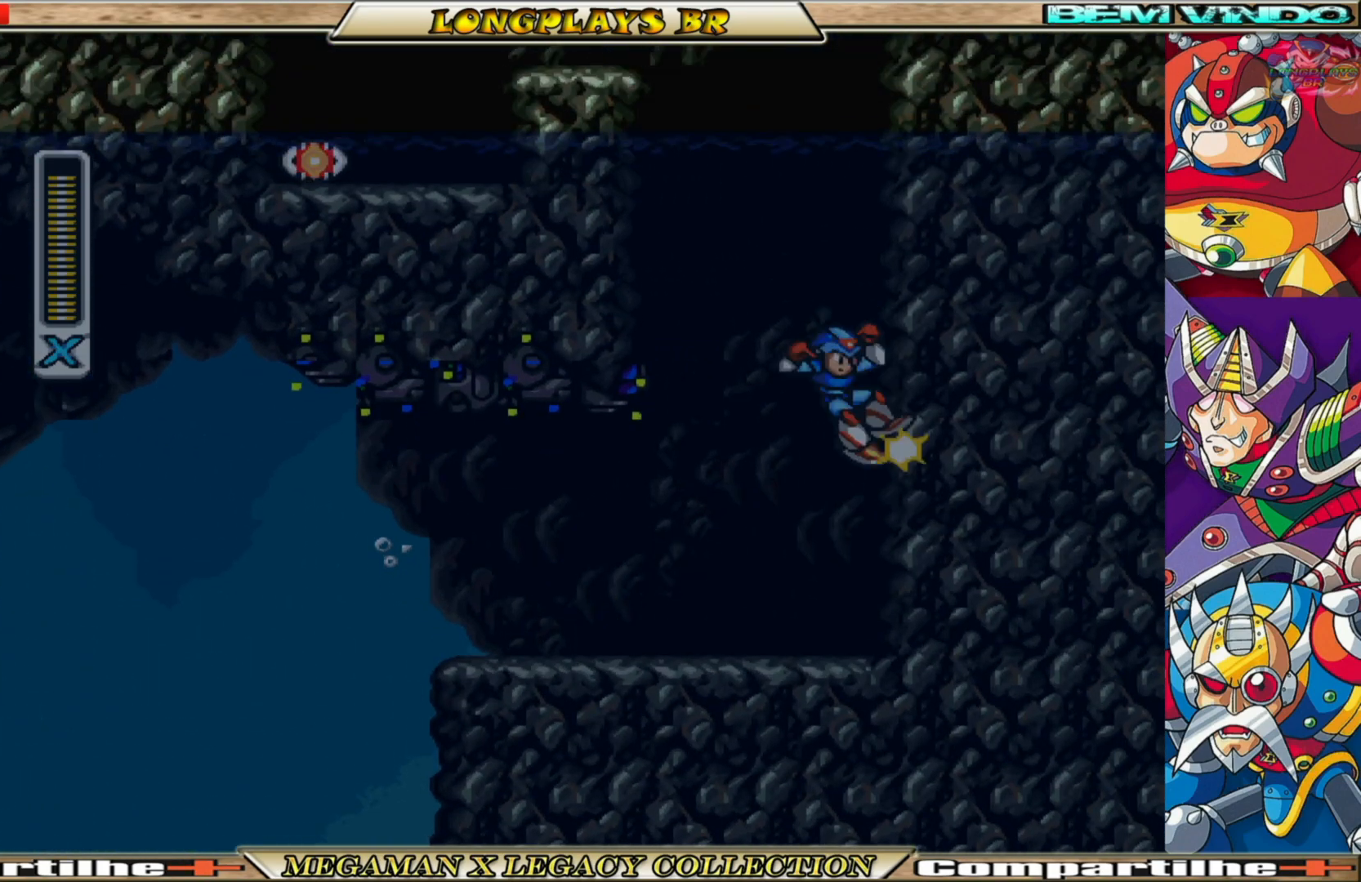
{"buttons": ["A", "B", "DPAD_RIGHT"], "left_stick": "center", "right_stick": "center", "events": [[183, "A", "up"], [200, "B", "up"], [283, "A", "down"], [283, "B", "down"]]}
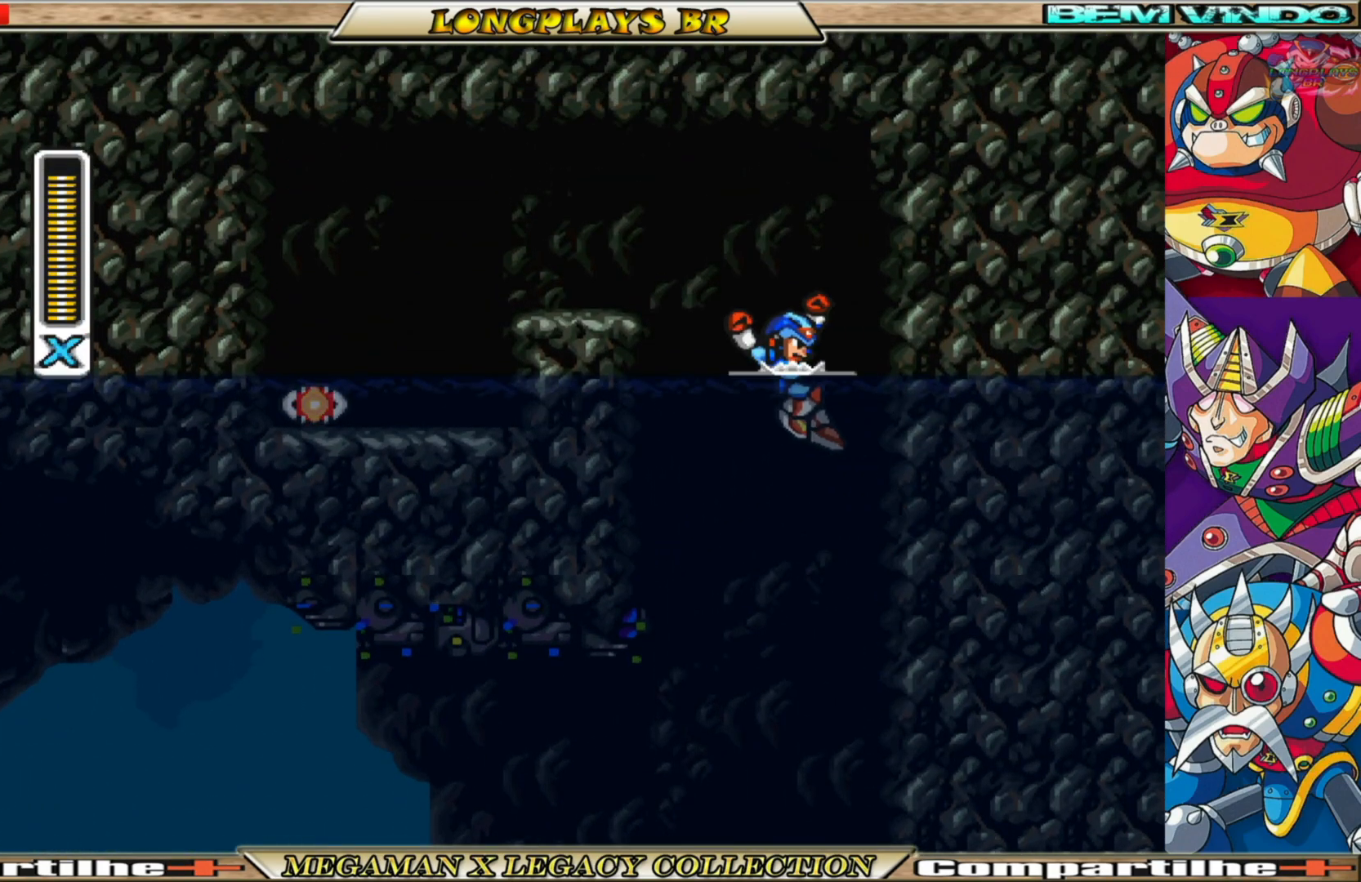
{"buttons": ["DPAD_LEFT"], "left_stick": "center", "right_stick": "center", "events": [[100, "DPAD_RIGHT", "up"], [133, "DPAD_LEFT", "down"], [367, "A", "up"], [483, "B", "up"]]}
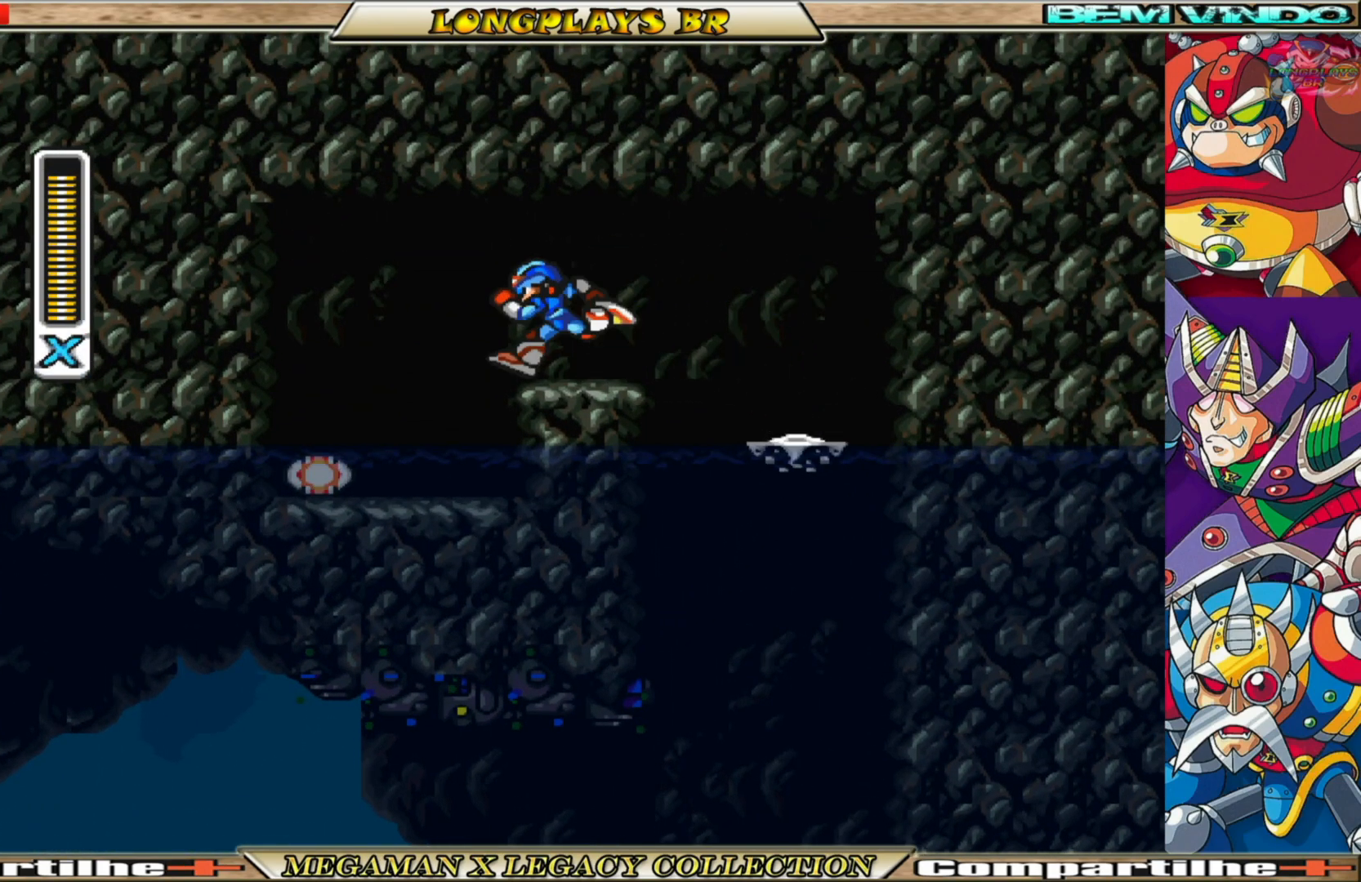
{"buttons": [], "left_stick": "center", "right_stick": "center", "events": [[133, "B", "down"], [400, "DPAD_LEFT", "up"], [450, "B", "up"]]}
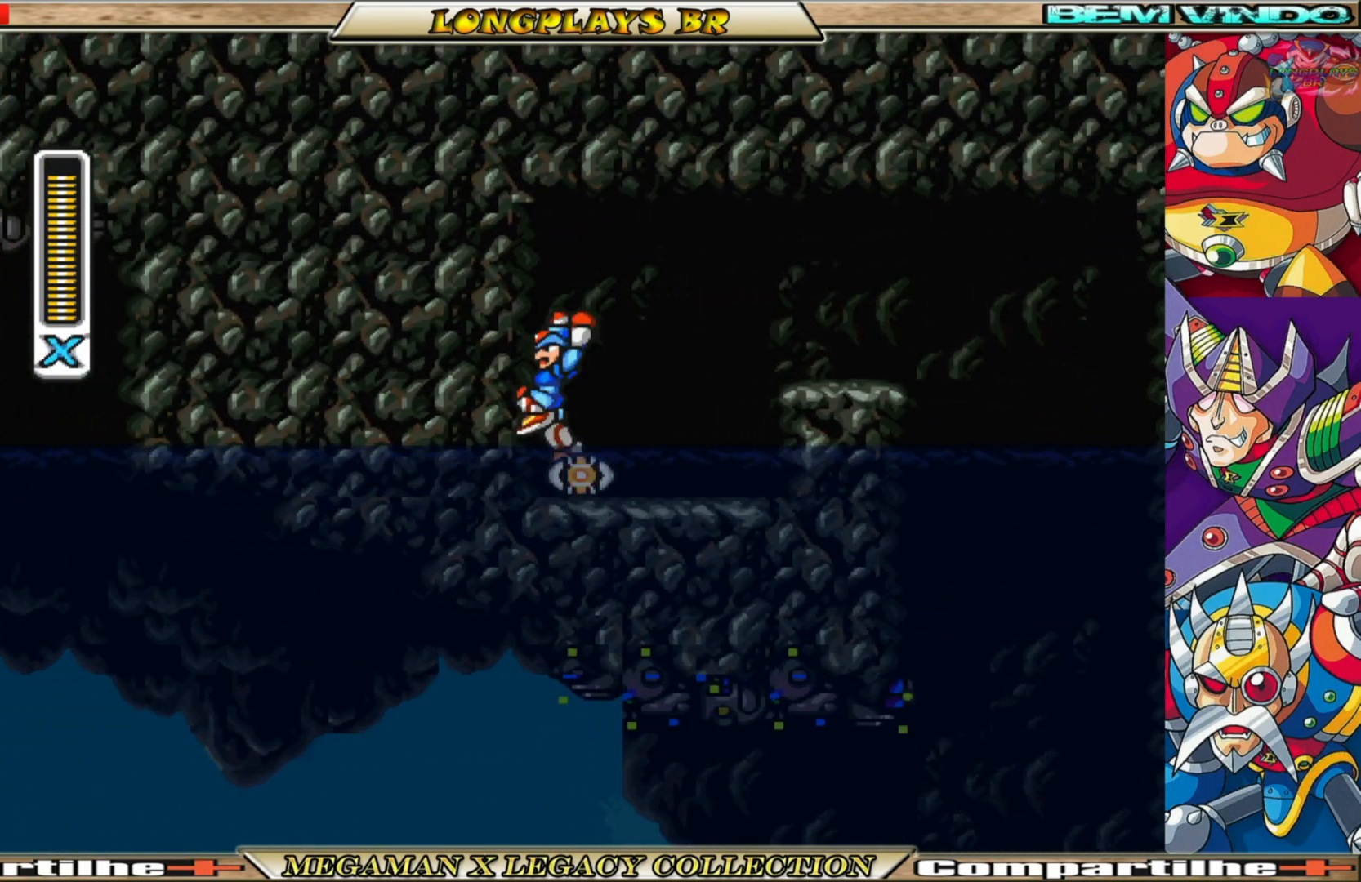
{"buttons": ["A", "B", "DPAD_RIGHT"], "left_stick": "center", "right_stick": "center", "events": [[33, "DPAD_RIGHT", "down"], [317, "B", "down"], [333, "A", "down"]]}
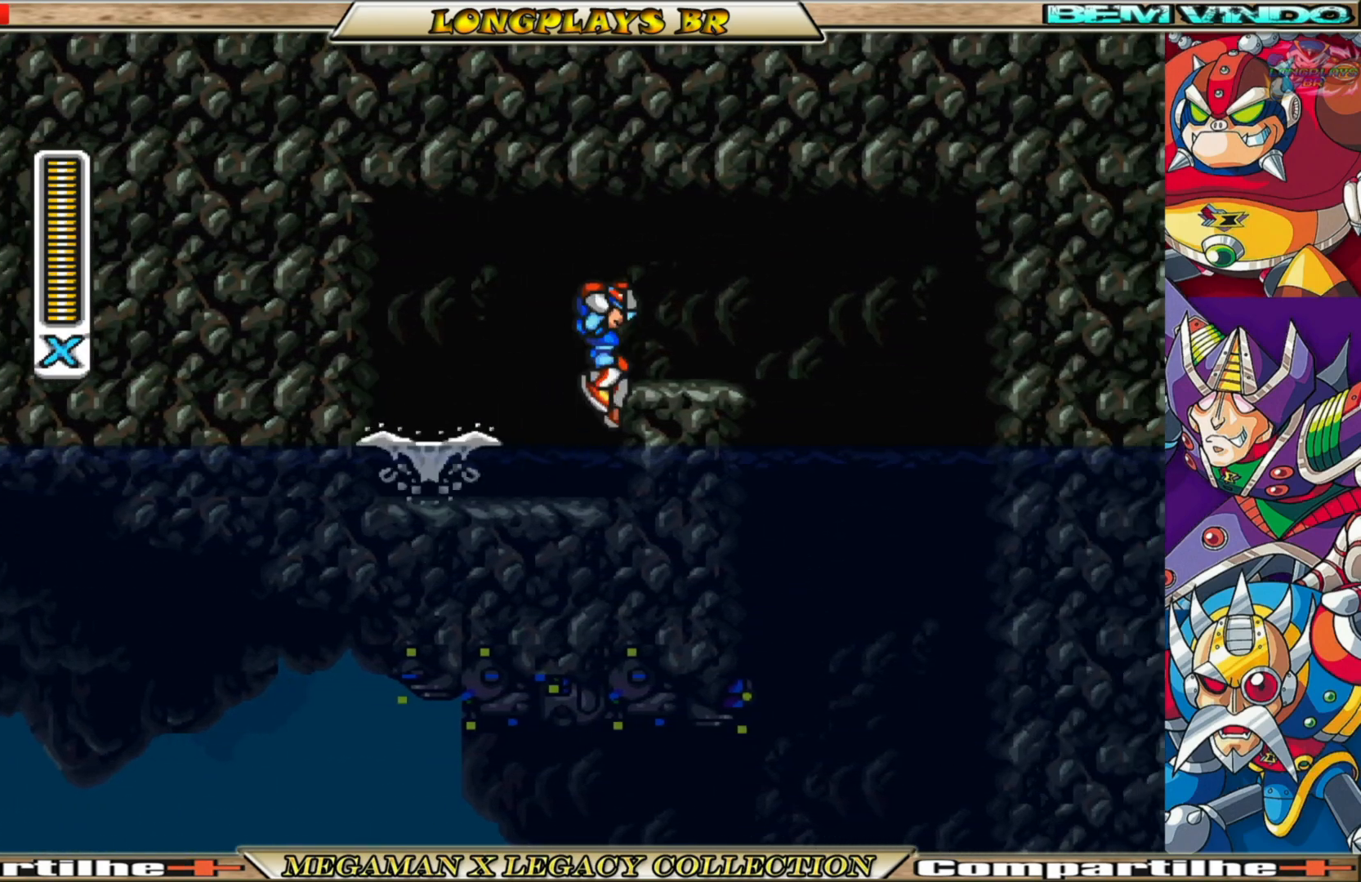
{"buttons": [], "left_stick": "center", "right_stick": "center", "events": [[183, "A", "up"], [217, "B", "up"], [383, "DPAD_RIGHT", "up"]]}
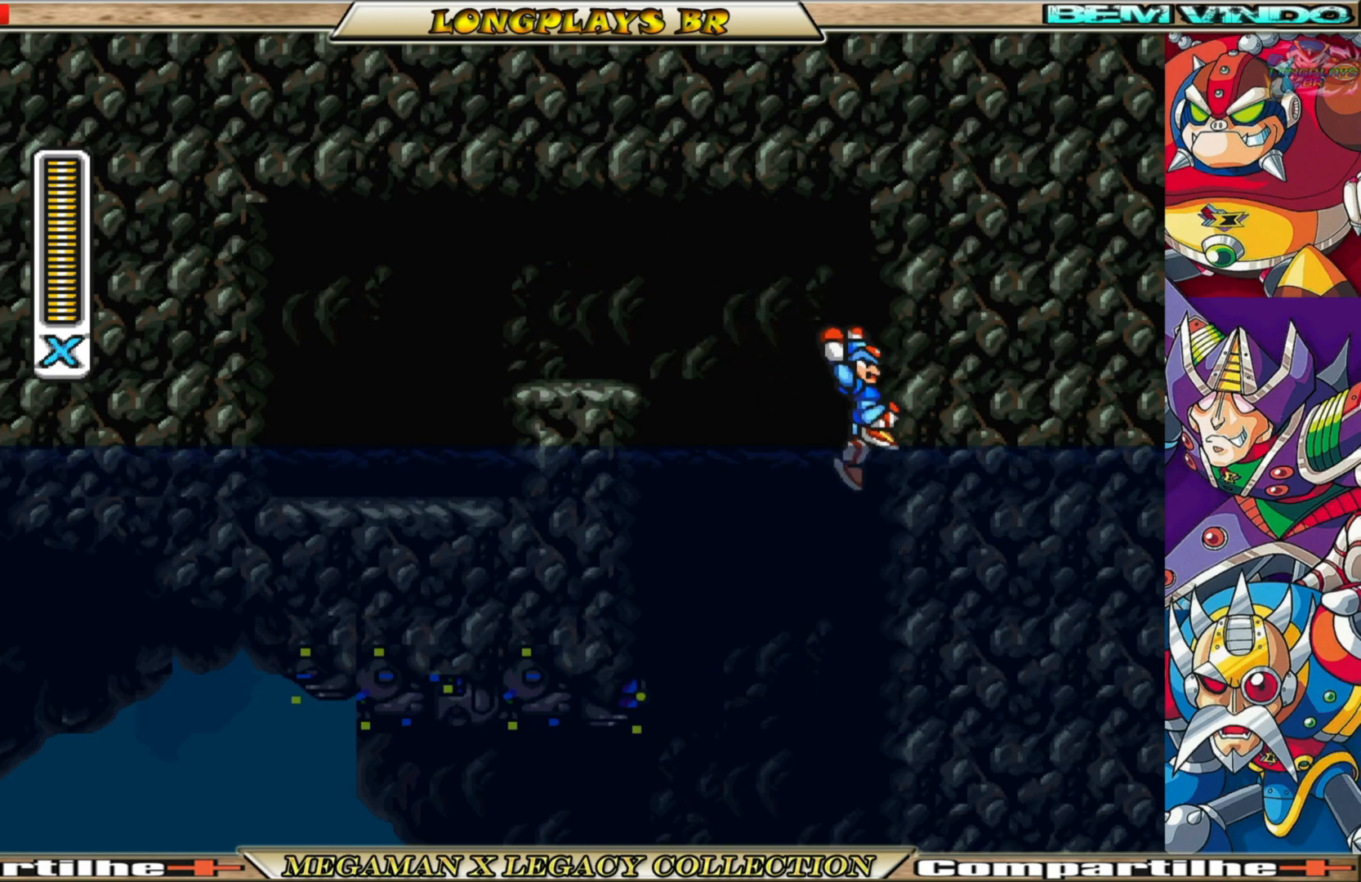
{"buttons": [], "left_stick": "center", "right_stick": "center", "events": []}